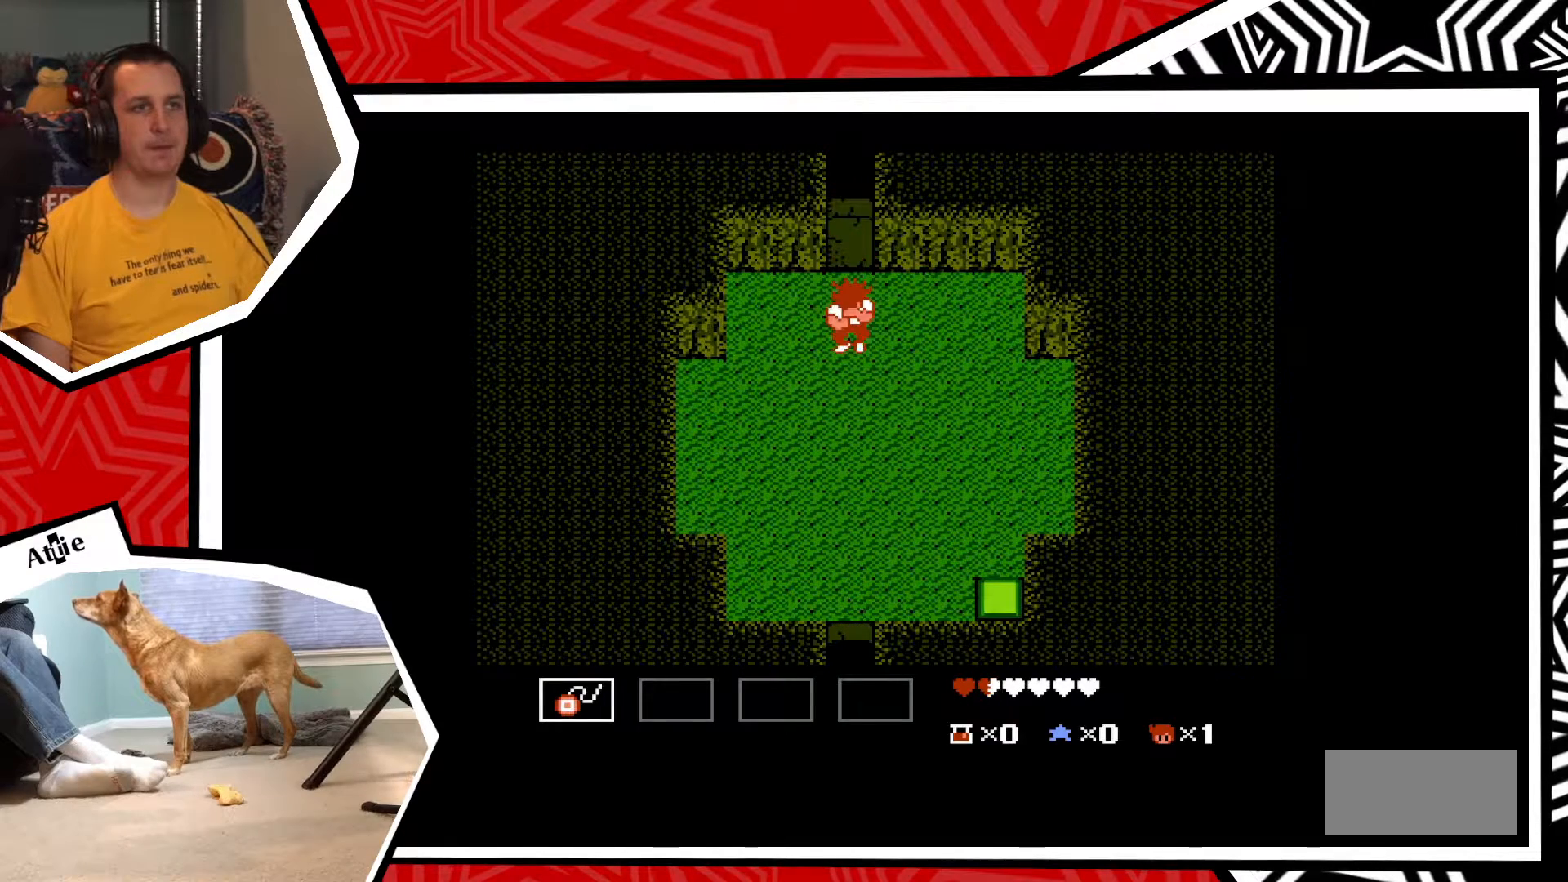
Gameplay with a controller (Nintendo layout); each line is a JSON object with the inputs held at the frame after it. "events" lists button and stick changes between this image and that frame as [ms after this image, input, new state], when the widget could be followed in between. Not read: L3 R3.
{"buttons": ["DPAD_DOWN"], "events": [[217, "Y", "down"], [333, "Y", "up"], [367, "Y", "down"], [467, "Y", "up"]]}
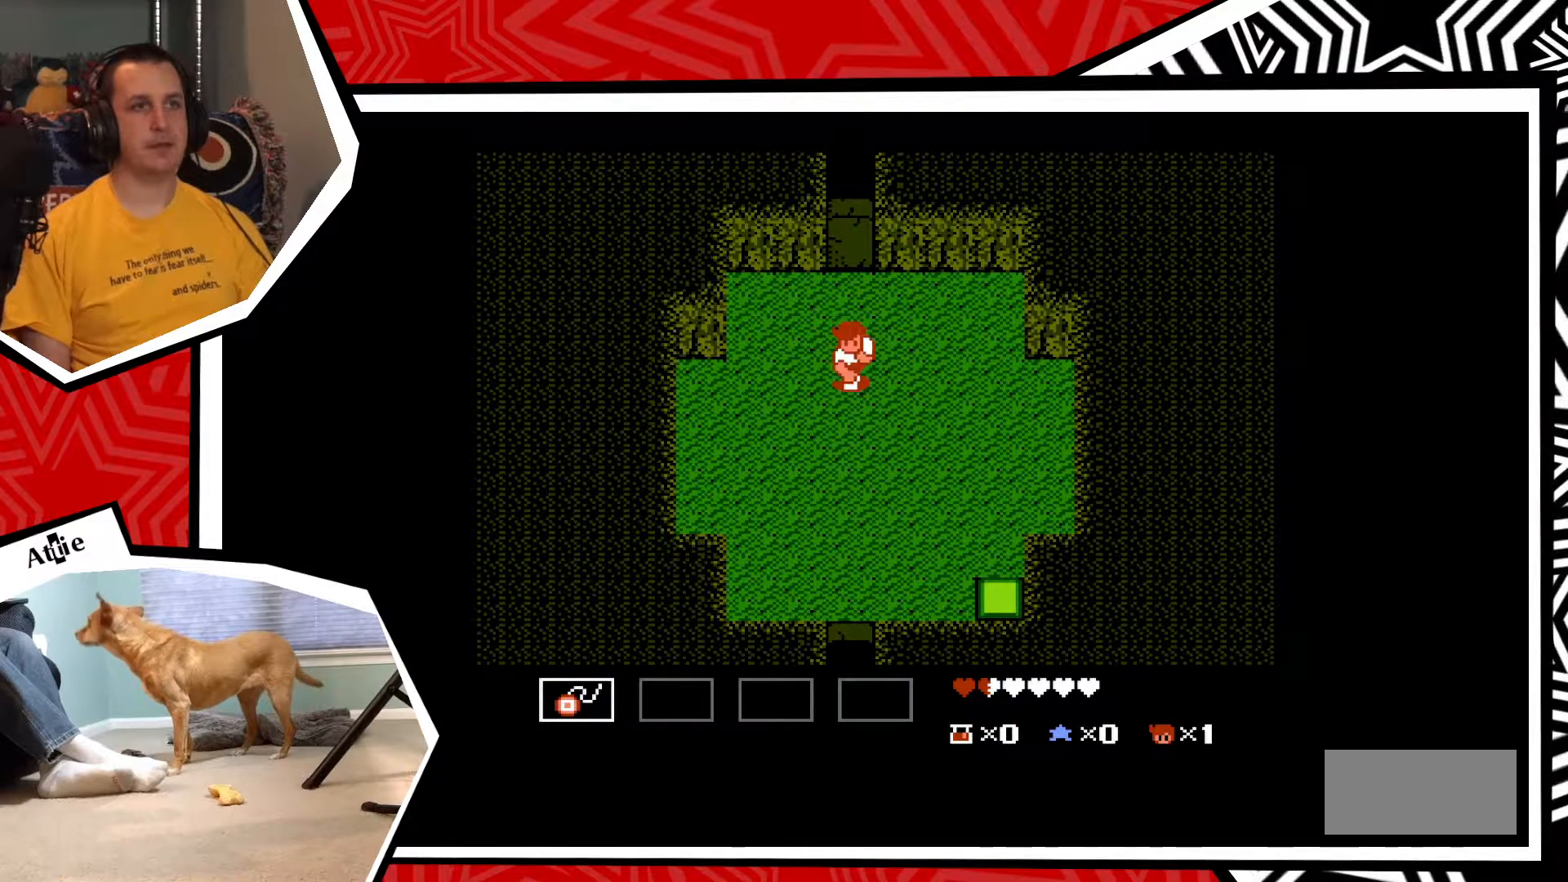
{"buttons": ["Y", "DPAD_DOWN"], "events": [[333, "Y", "down"]]}
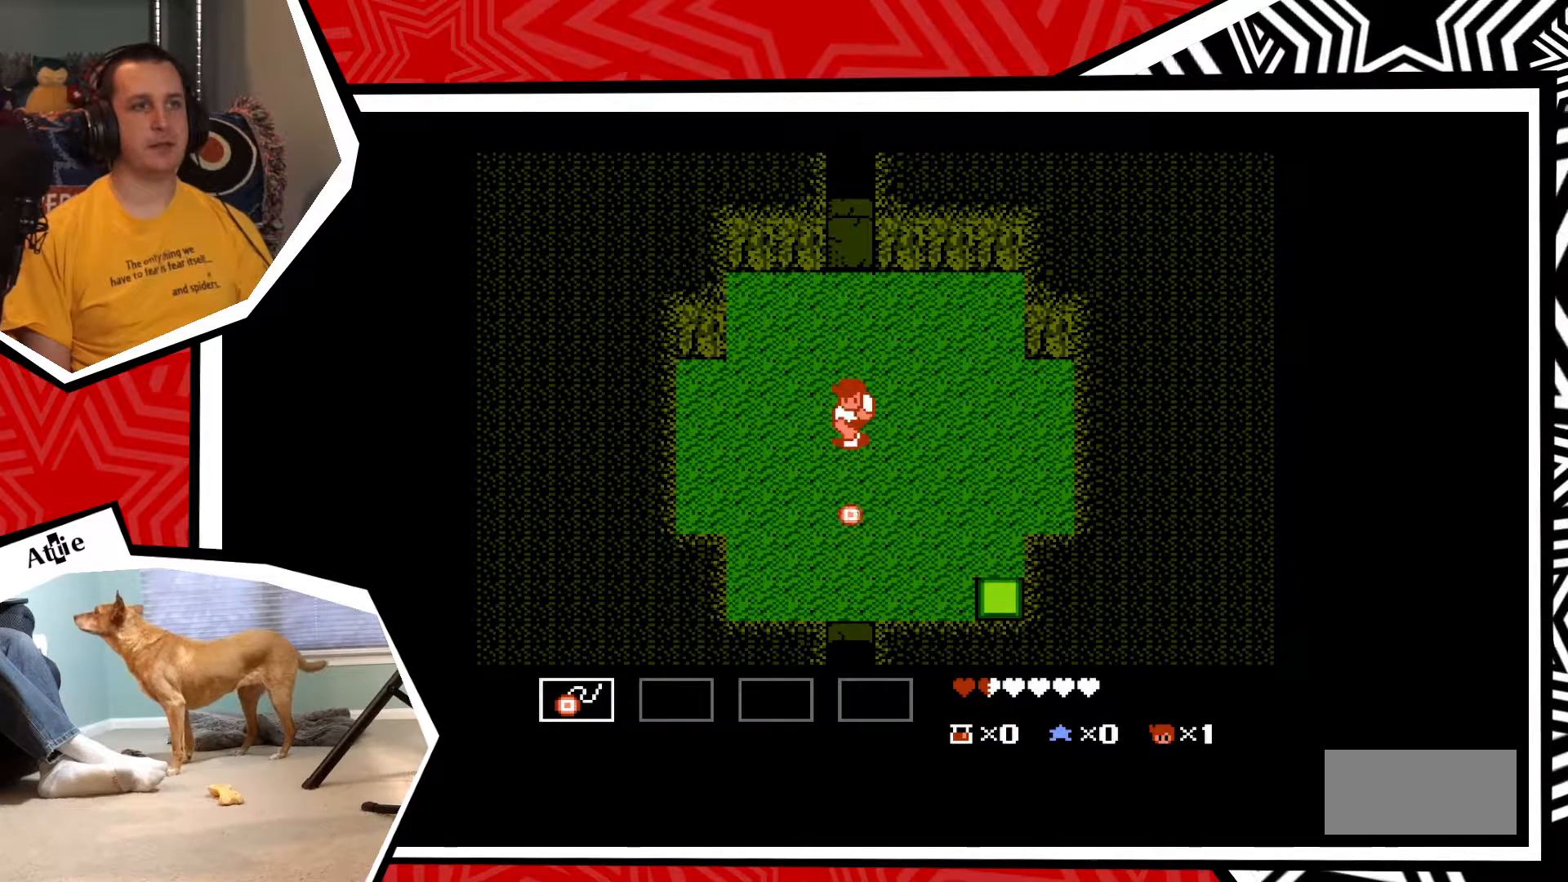
{"buttons": [], "events": [[50, "Y", "up"], [233, "DPAD_DOWN", "up"], [233, "START", "down"], [433, "START", "up"]]}
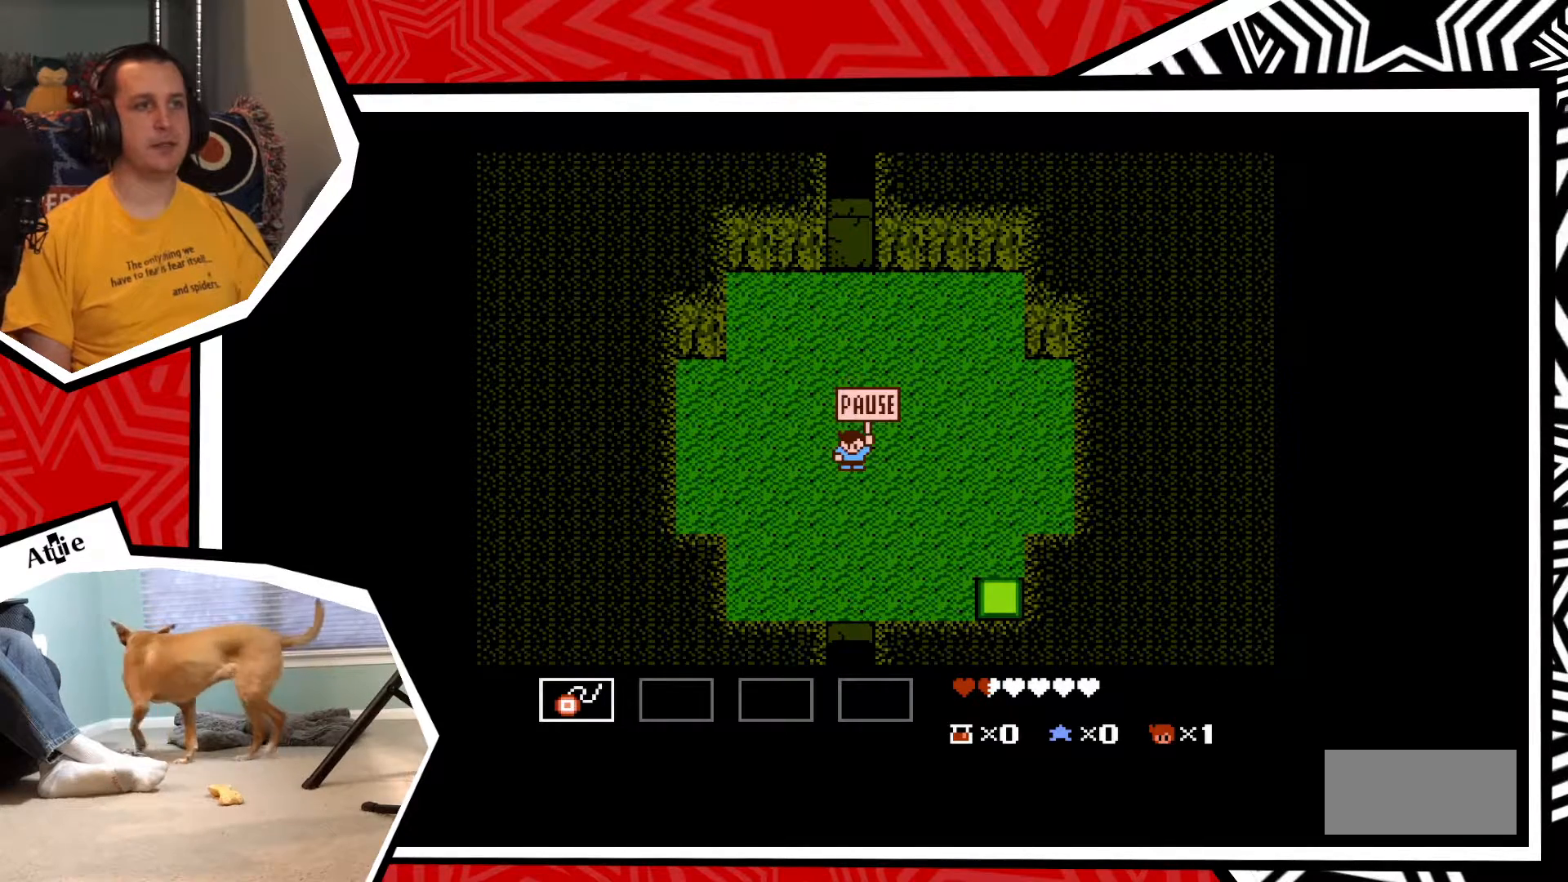
{"buttons": ["DPAD_DOWN"], "events": [[133, "DPAD_DOWN", "down"], [233, "DPAD_DOWN", "up"], [500, "DPAD_DOWN", "down"]]}
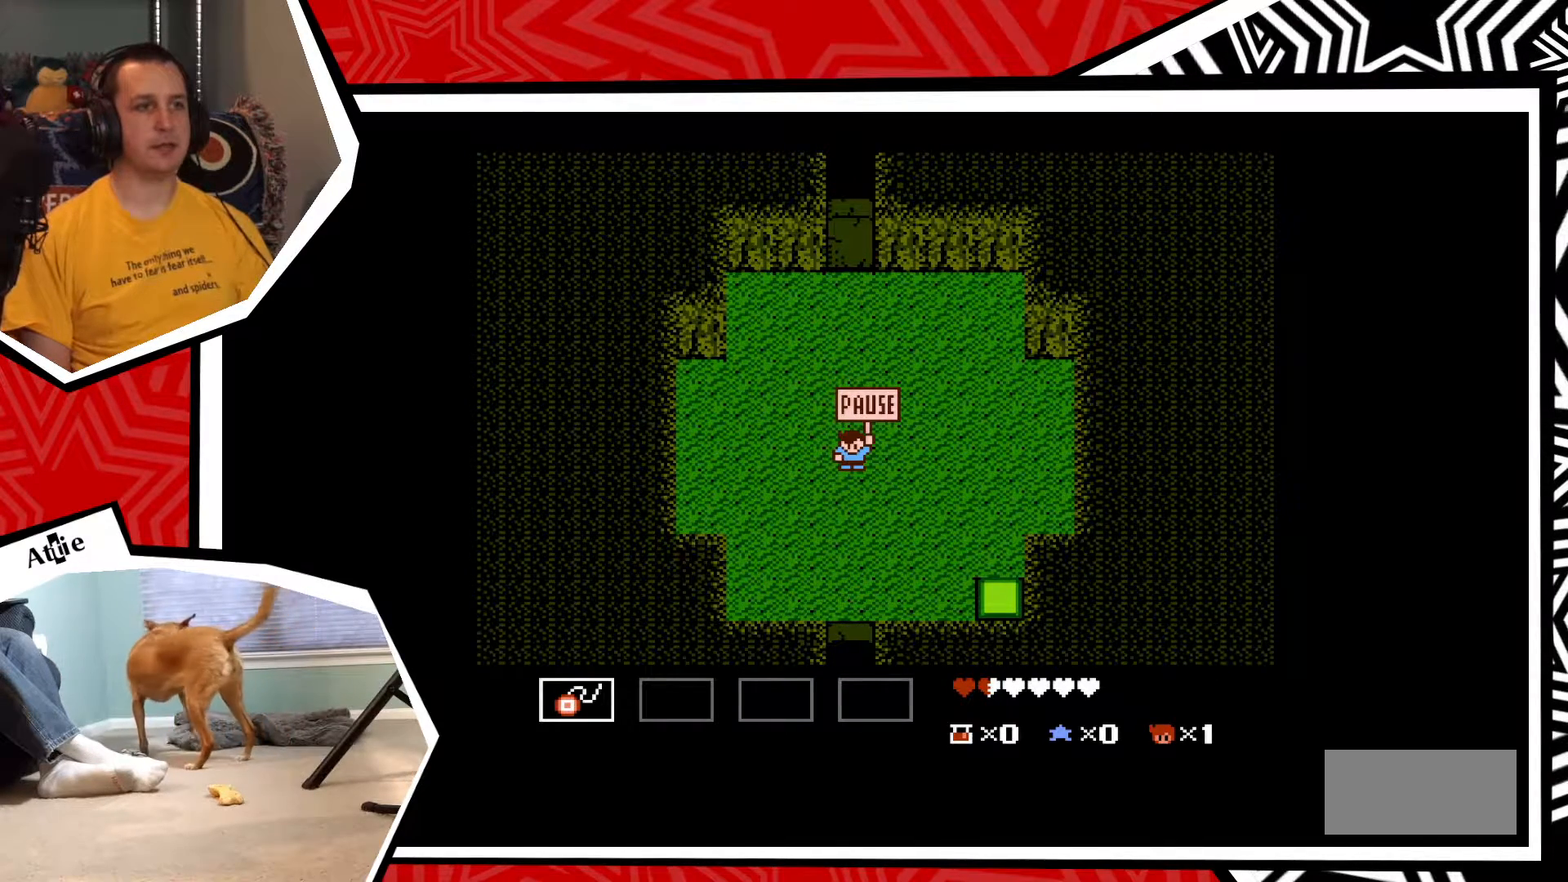
{"buttons": ["B"], "events": [[133, "DPAD_DOWN", "up"], [383, "B", "down"]]}
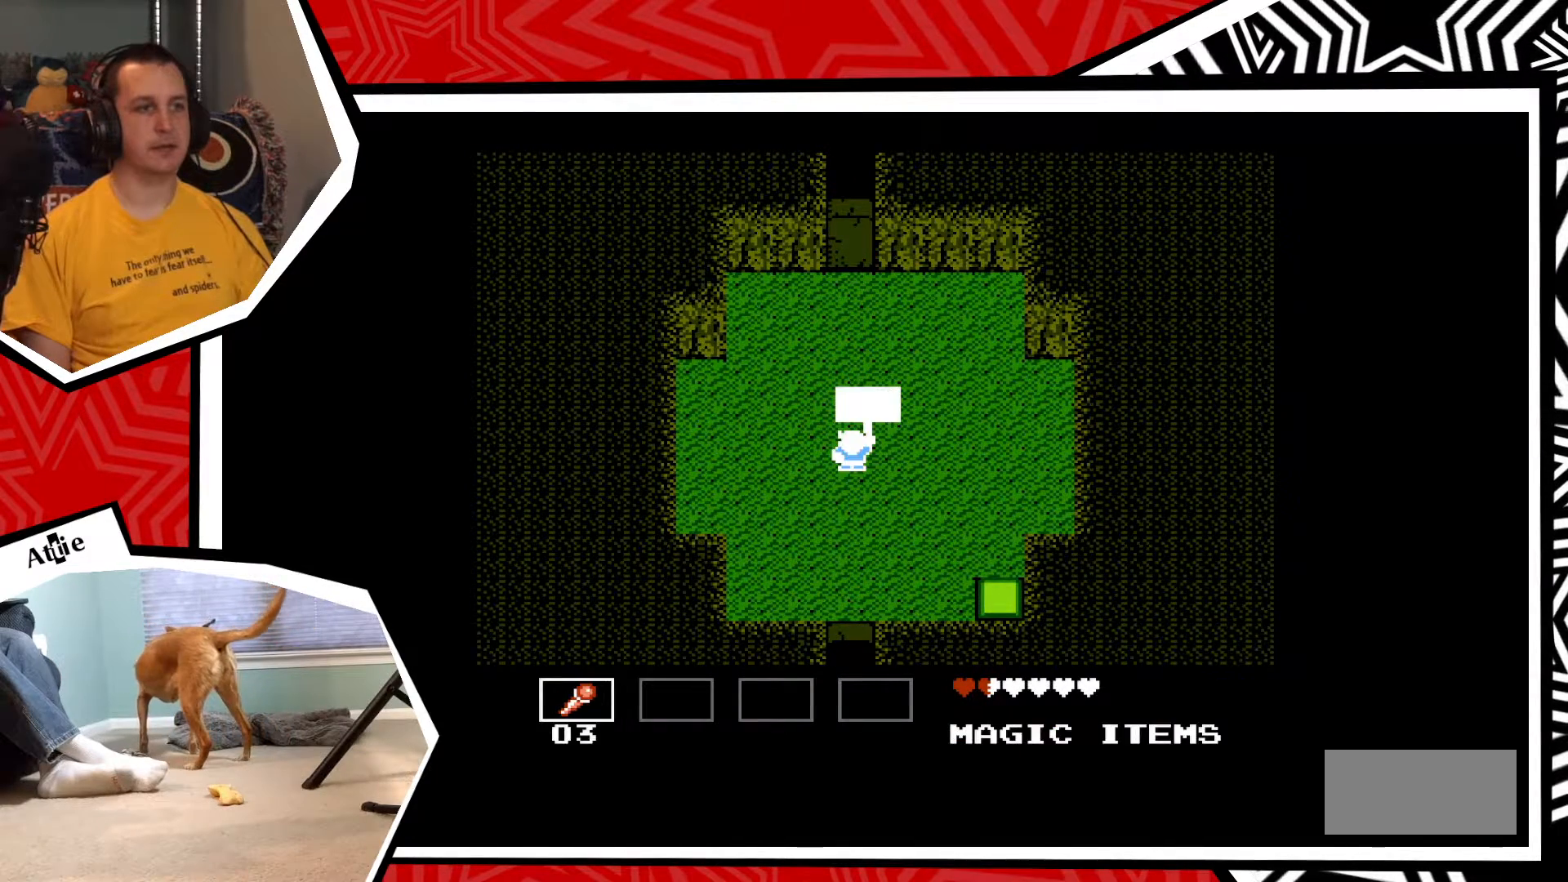
{"buttons": [], "events": [[17, "B", "up"]]}
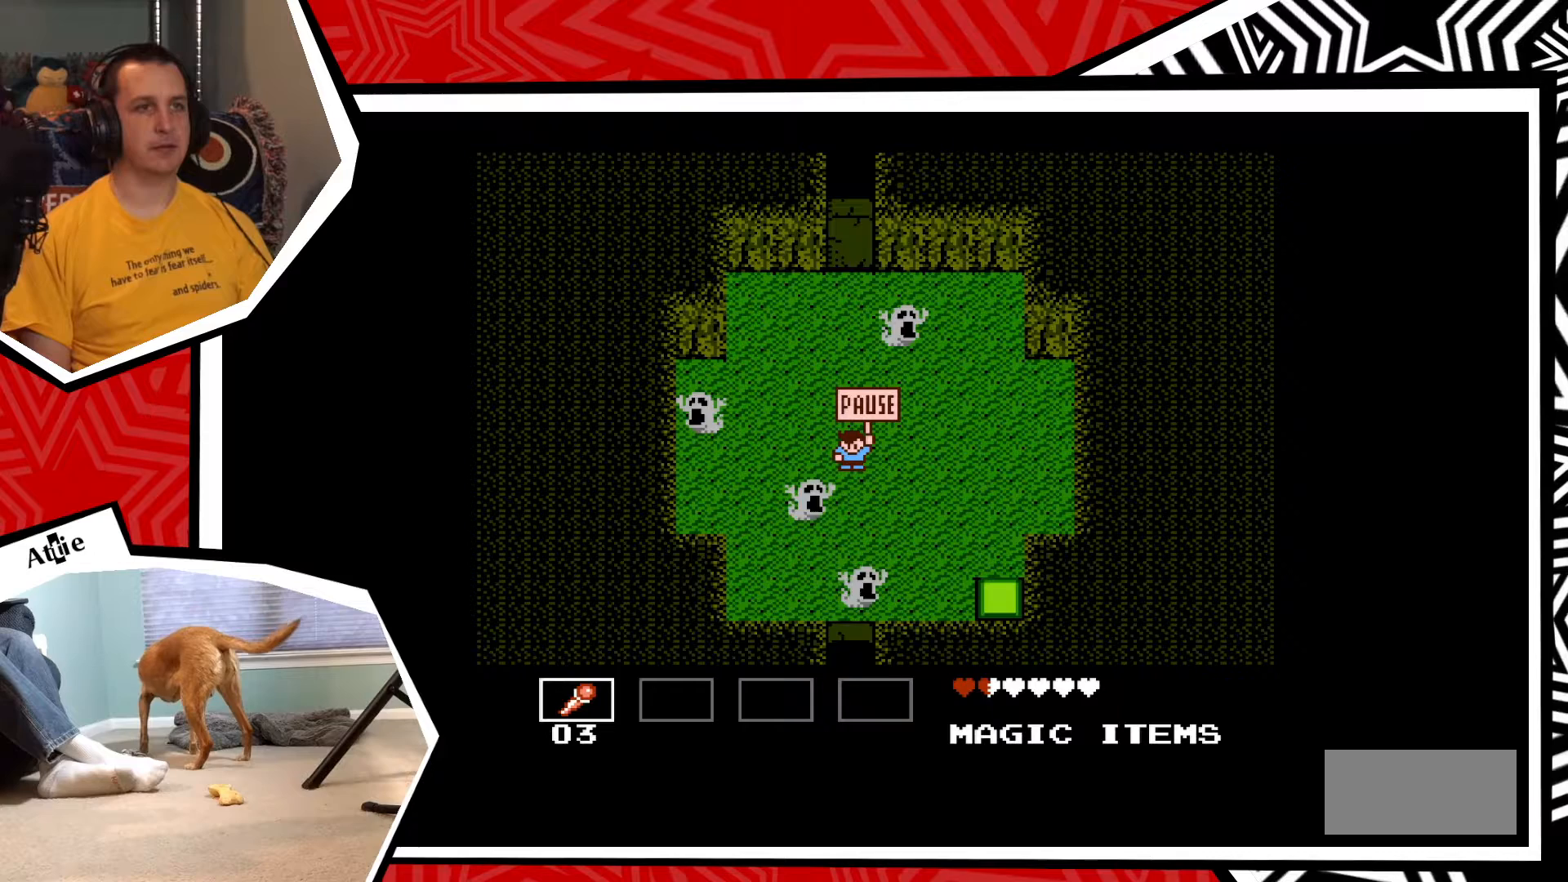
{"buttons": [], "events": []}
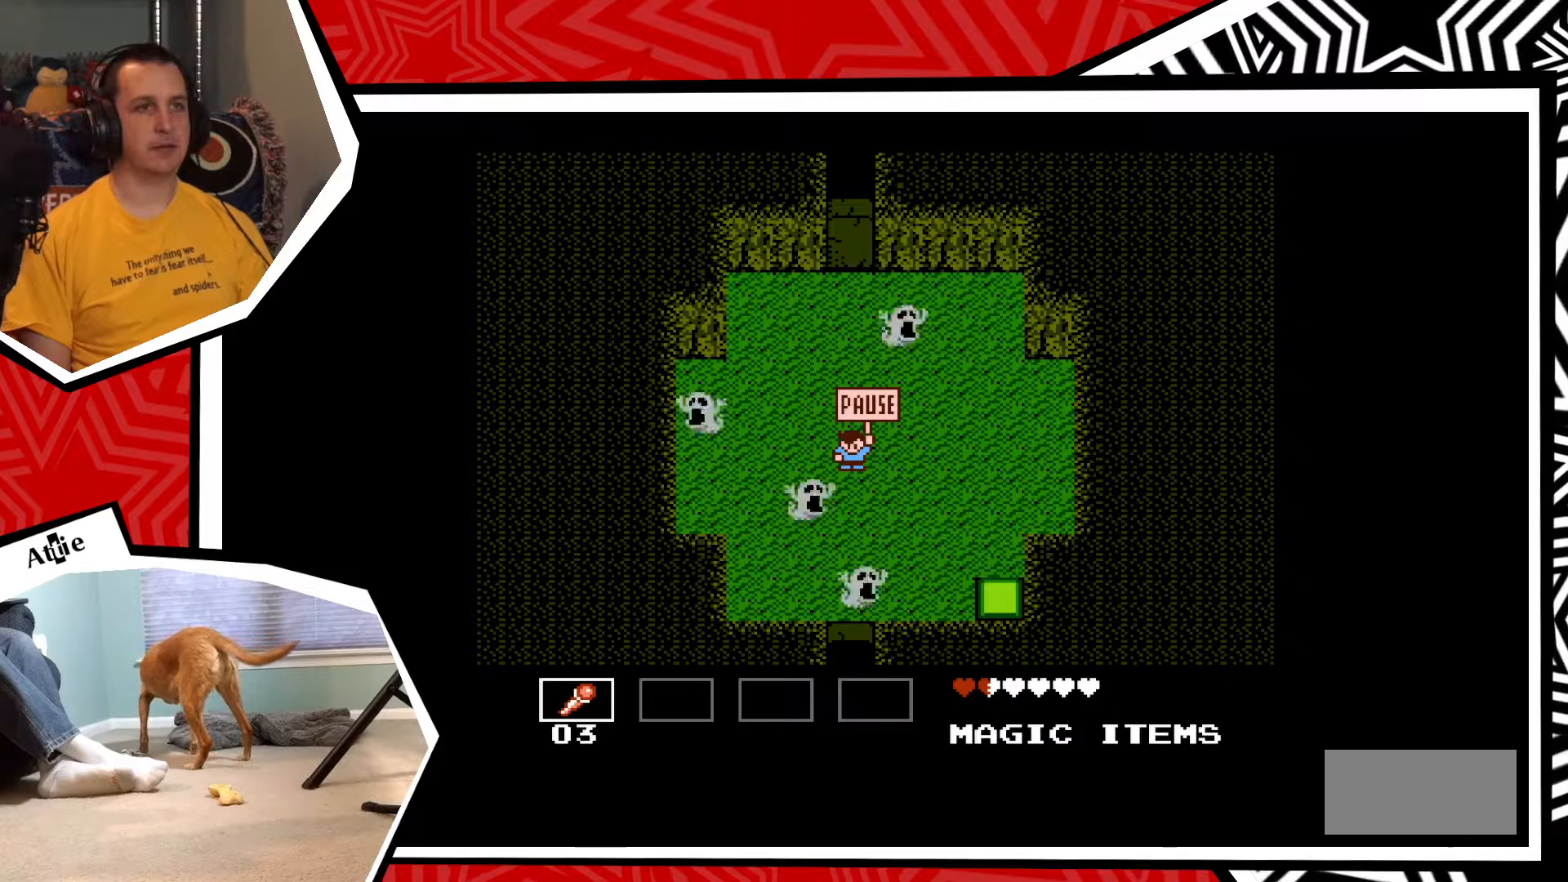
{"buttons": [], "events": [[50, "START", "down"], [217, "START", "up"]]}
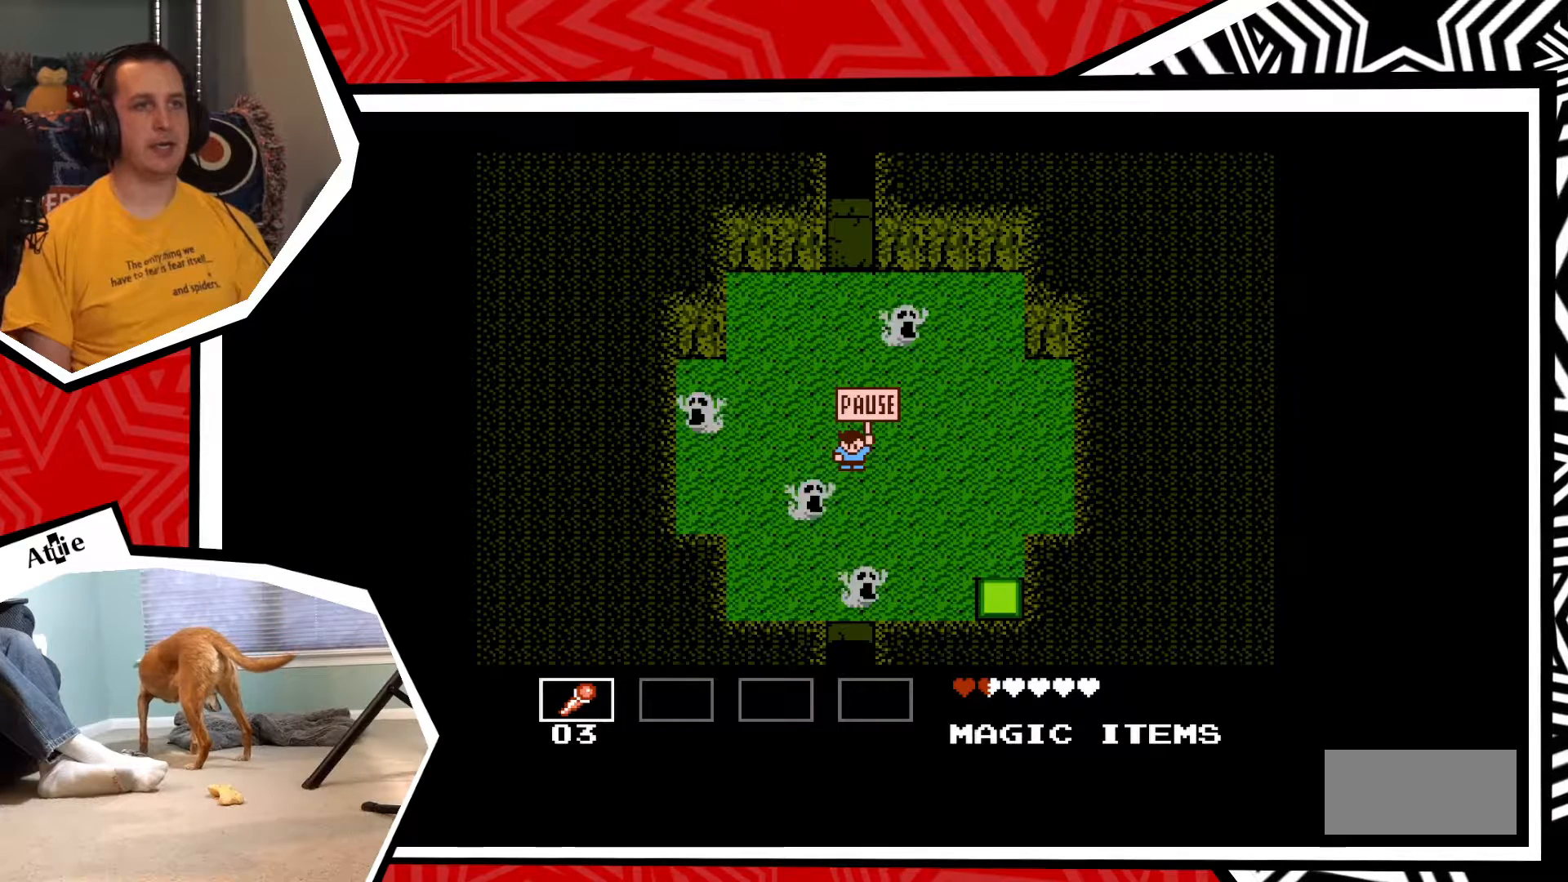
{"buttons": [], "events": []}
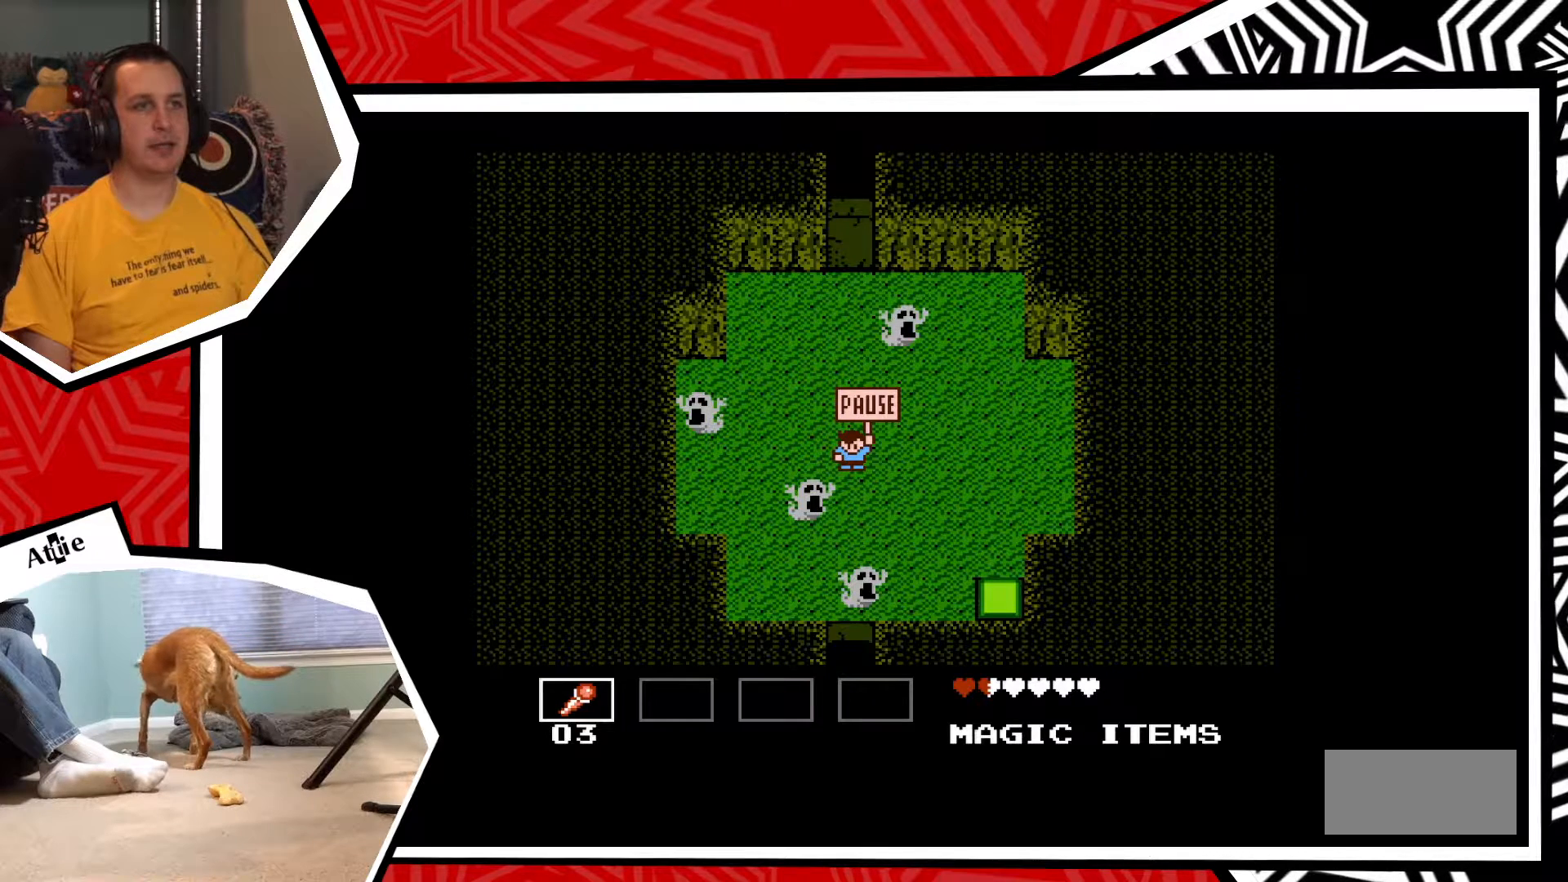
{"buttons": ["DPAD_RIGHT"], "events": [[233, "START", "down"], [350, "START", "up"], [417, "DPAD_RIGHT", "down"]]}
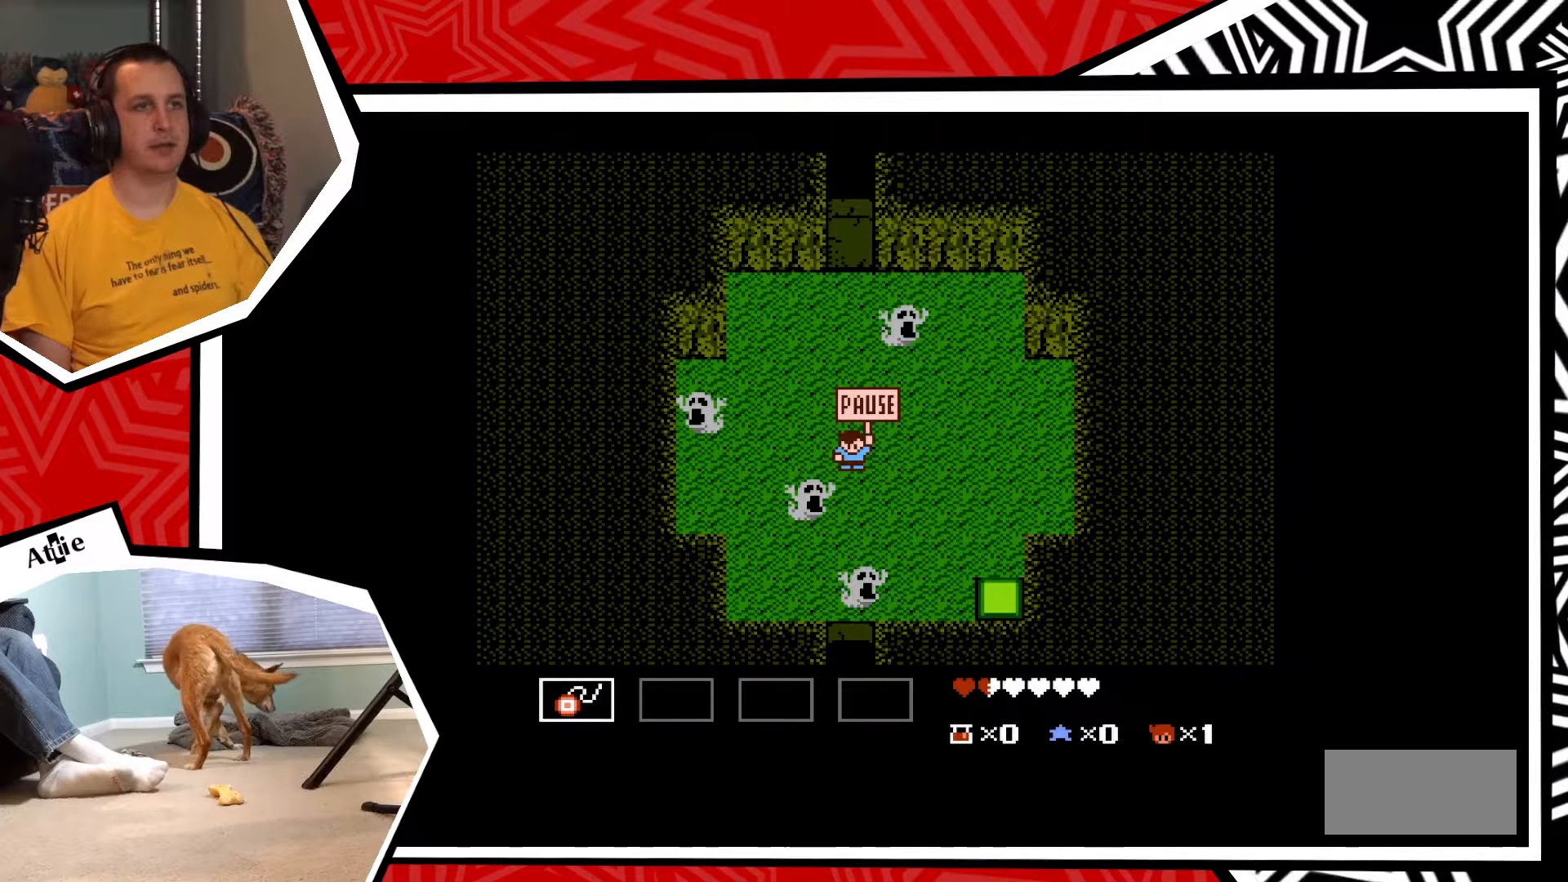
{"buttons": ["DPAD_RIGHT"], "events": []}
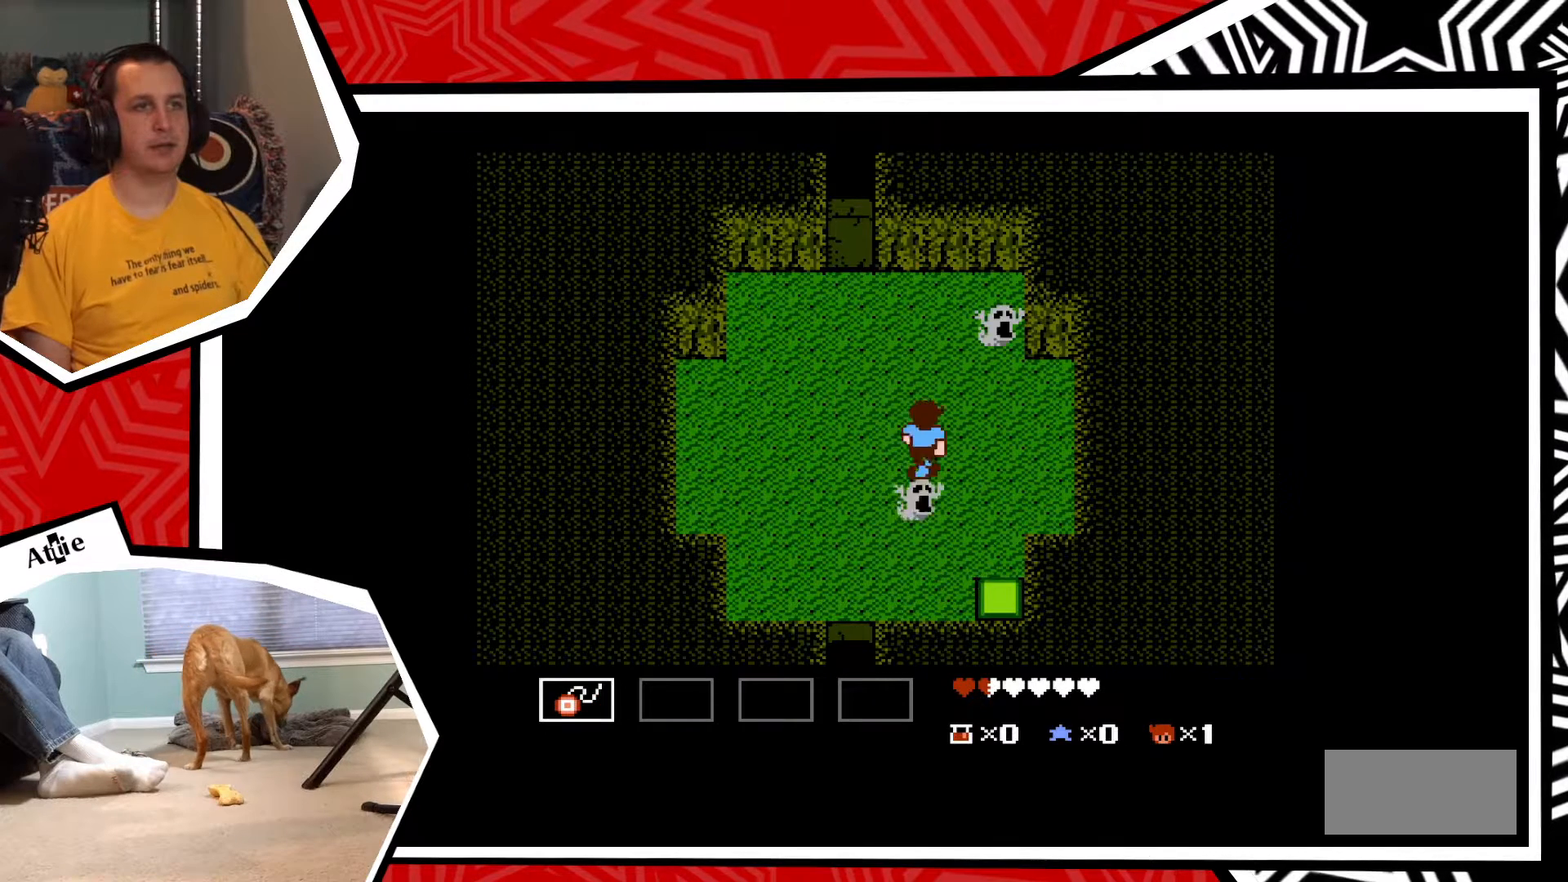
{"buttons": ["Y"], "events": [[17, "DPAD_UP", "down"], [33, "DPAD_RIGHT", "up"], [300, "Y", "down"], [333, "DPAD_UP", "up"], [367, "Y", "up"], [433, "Y", "down"]]}
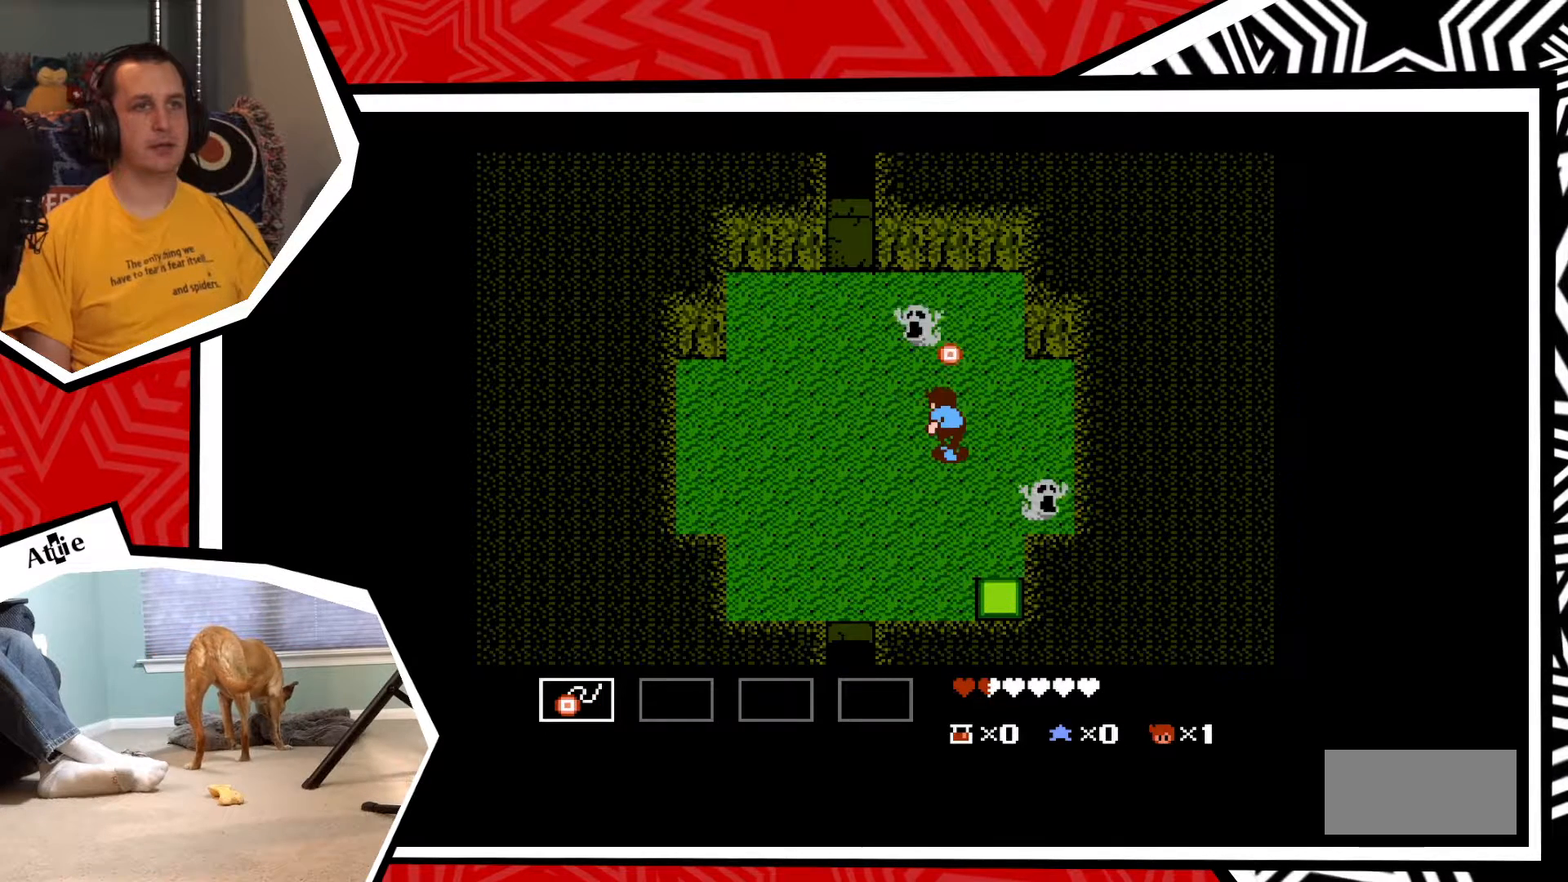
{"buttons": ["DPAD_UP"], "events": [[17, "Y", "up"], [83, "Y", "down"], [150, "Y", "up"], [283, "DPAD_UP", "down"]]}
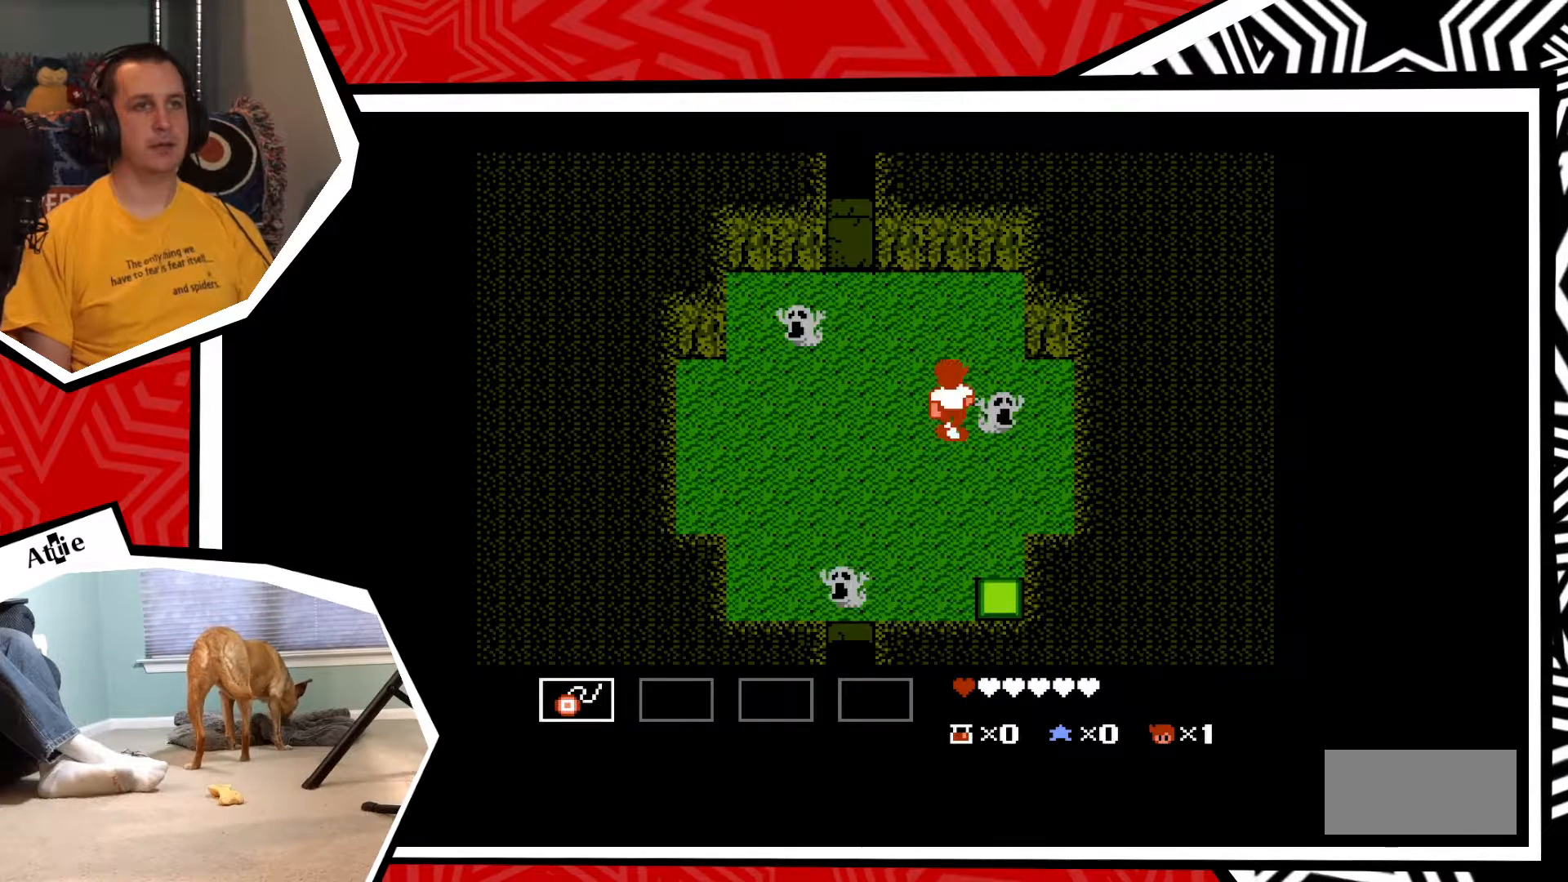
{"buttons": ["DPAD_UP"], "events": [[233, "DPAD_RIGHT", "down"], [250, "DPAD_UP", "up"], [367, "DPAD_UP", "down"], [383, "DPAD_RIGHT", "up"]]}
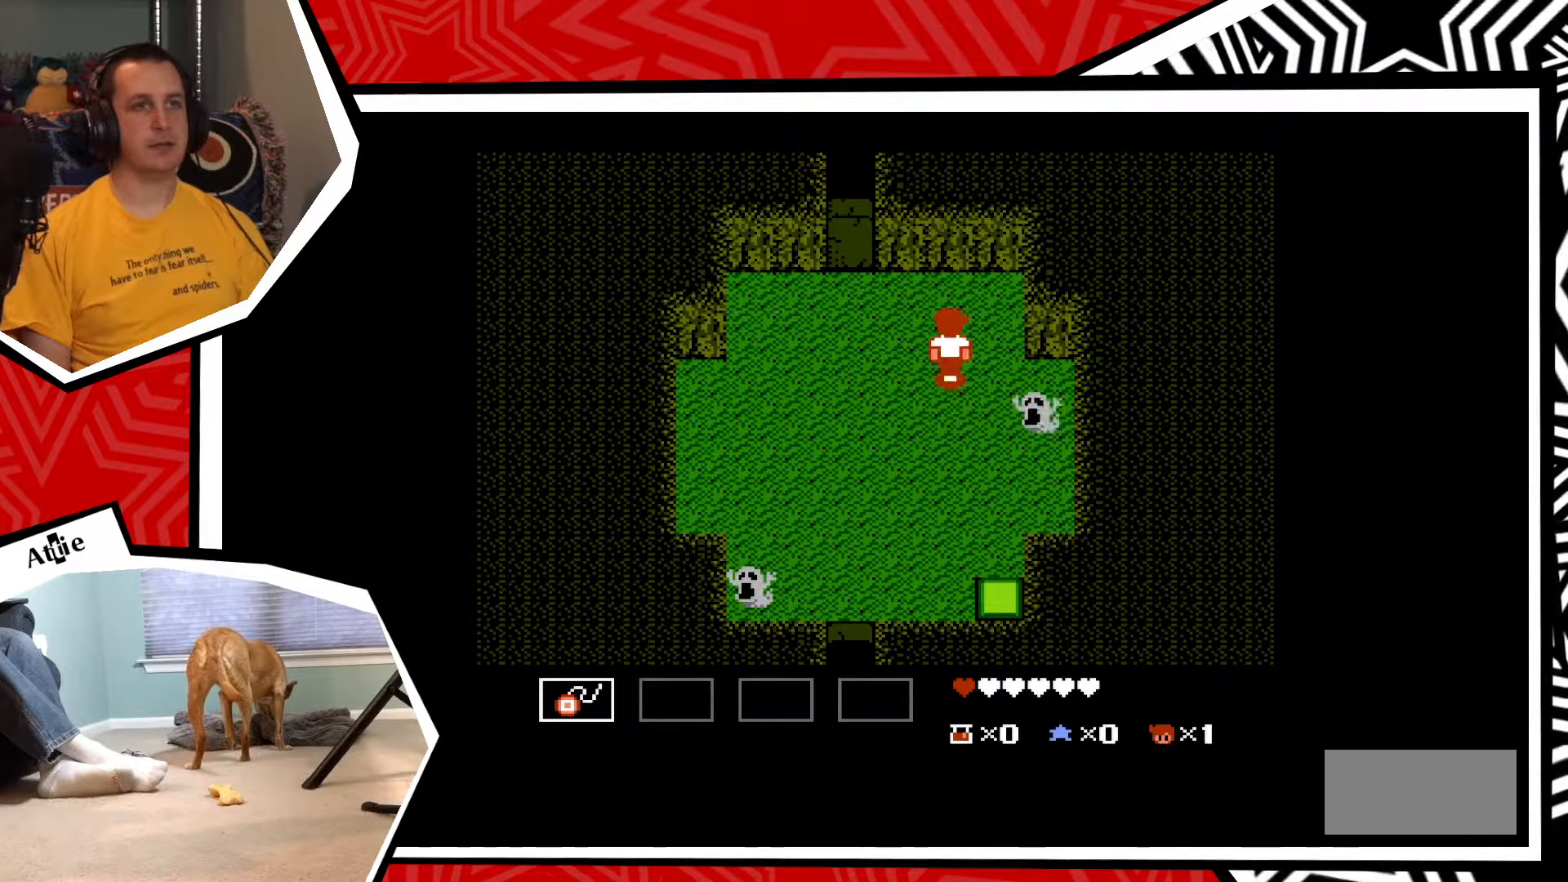
{"buttons": [], "events": [[500, "DPAD_UP", "up"]]}
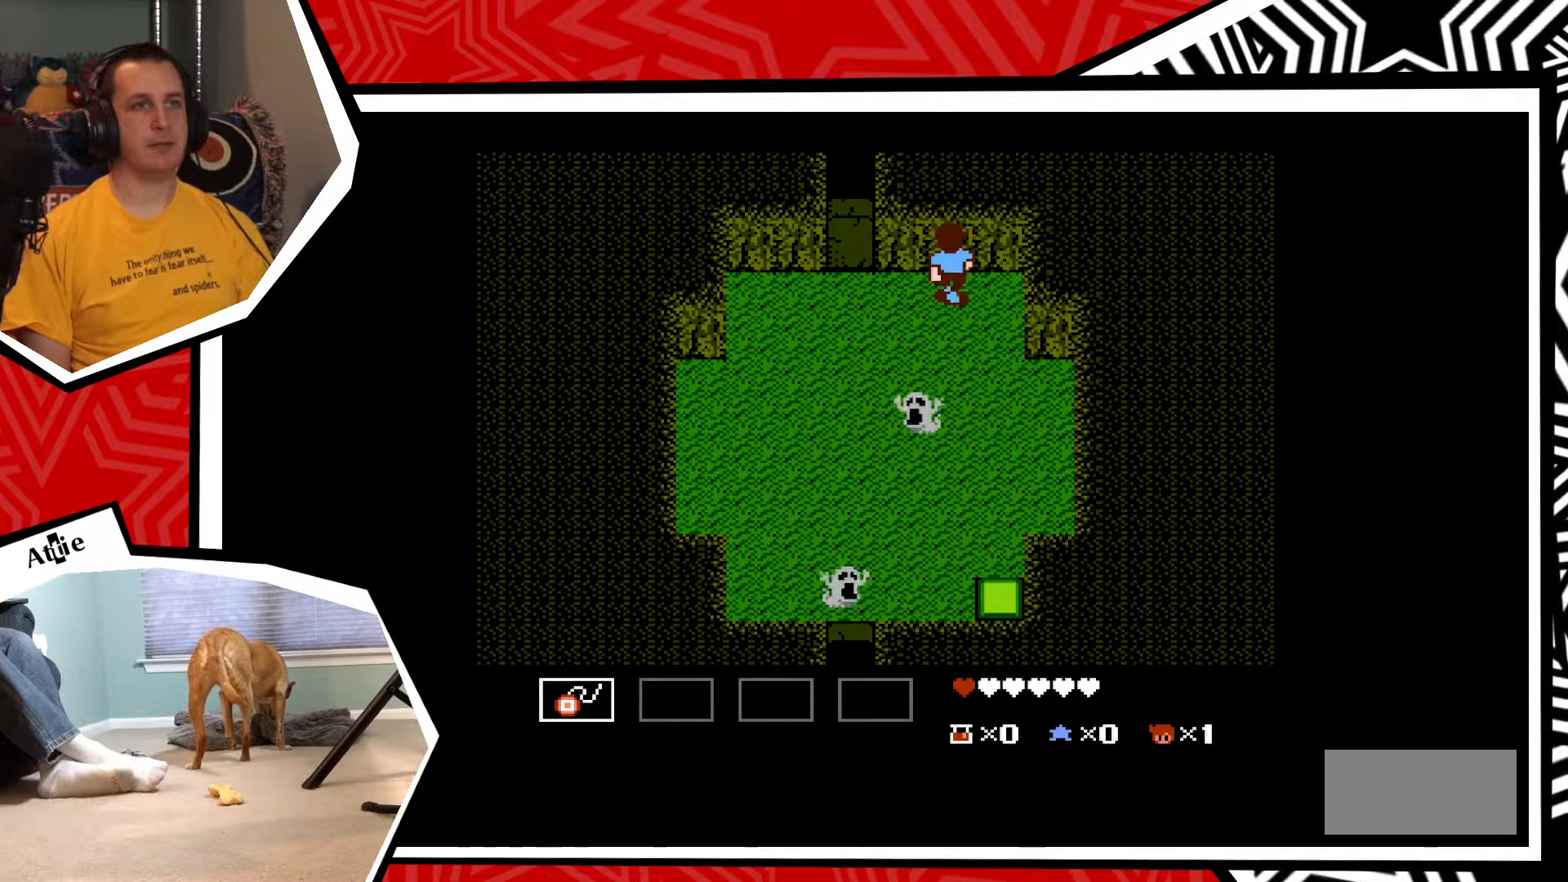
{"buttons": ["Y"], "events": [[167, "DPAD_DOWN", "down"], [200, "DPAD_DOWN", "up"], [217, "Y", "down"], [267, "Y", "up"], [367, "Y", "down"], [433, "Y", "up"], [500, "Y", "down"]]}
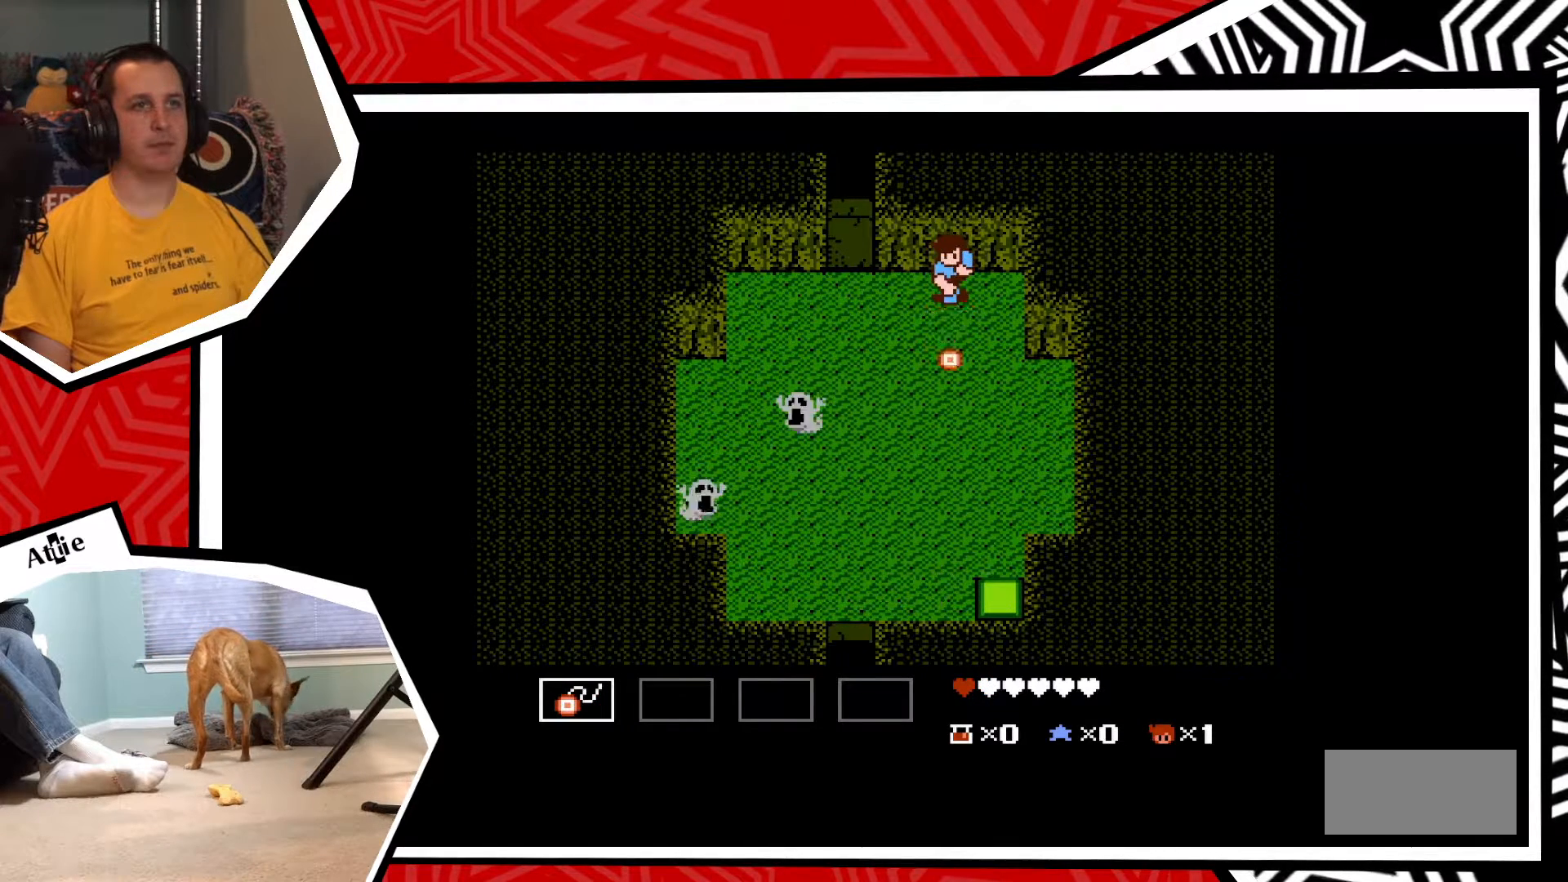
{"buttons": [], "events": [[67, "Y", "up"], [150, "Y", "down"], [217, "Y", "up"], [317, "Y", "down"], [400, "Y", "up"]]}
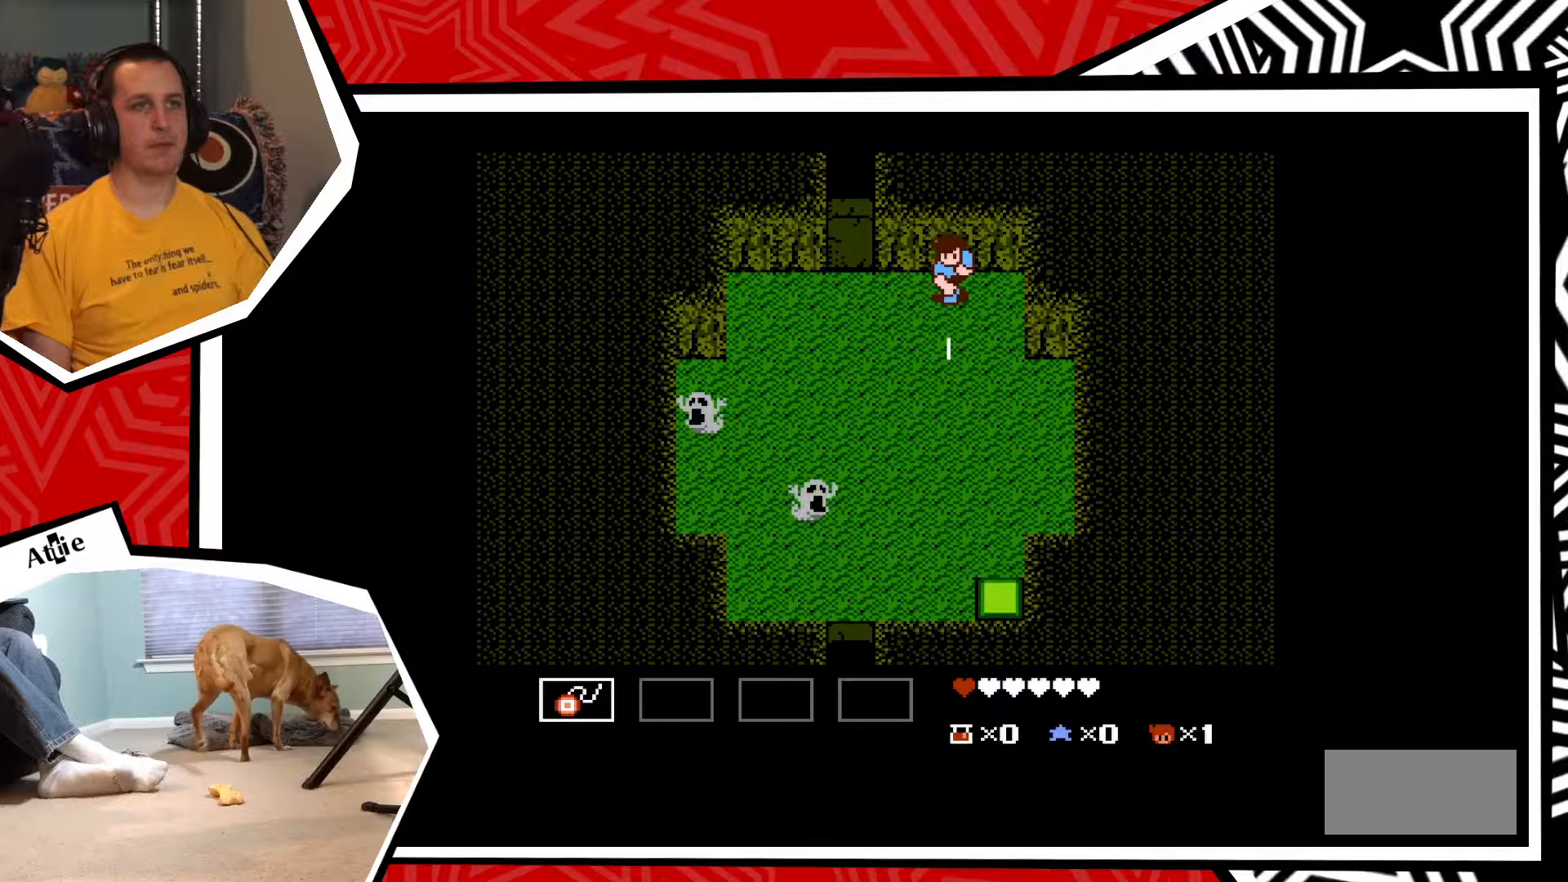
{"buttons": ["DPAD_DOWN"], "events": [[333, "DPAD_DOWN", "down"]]}
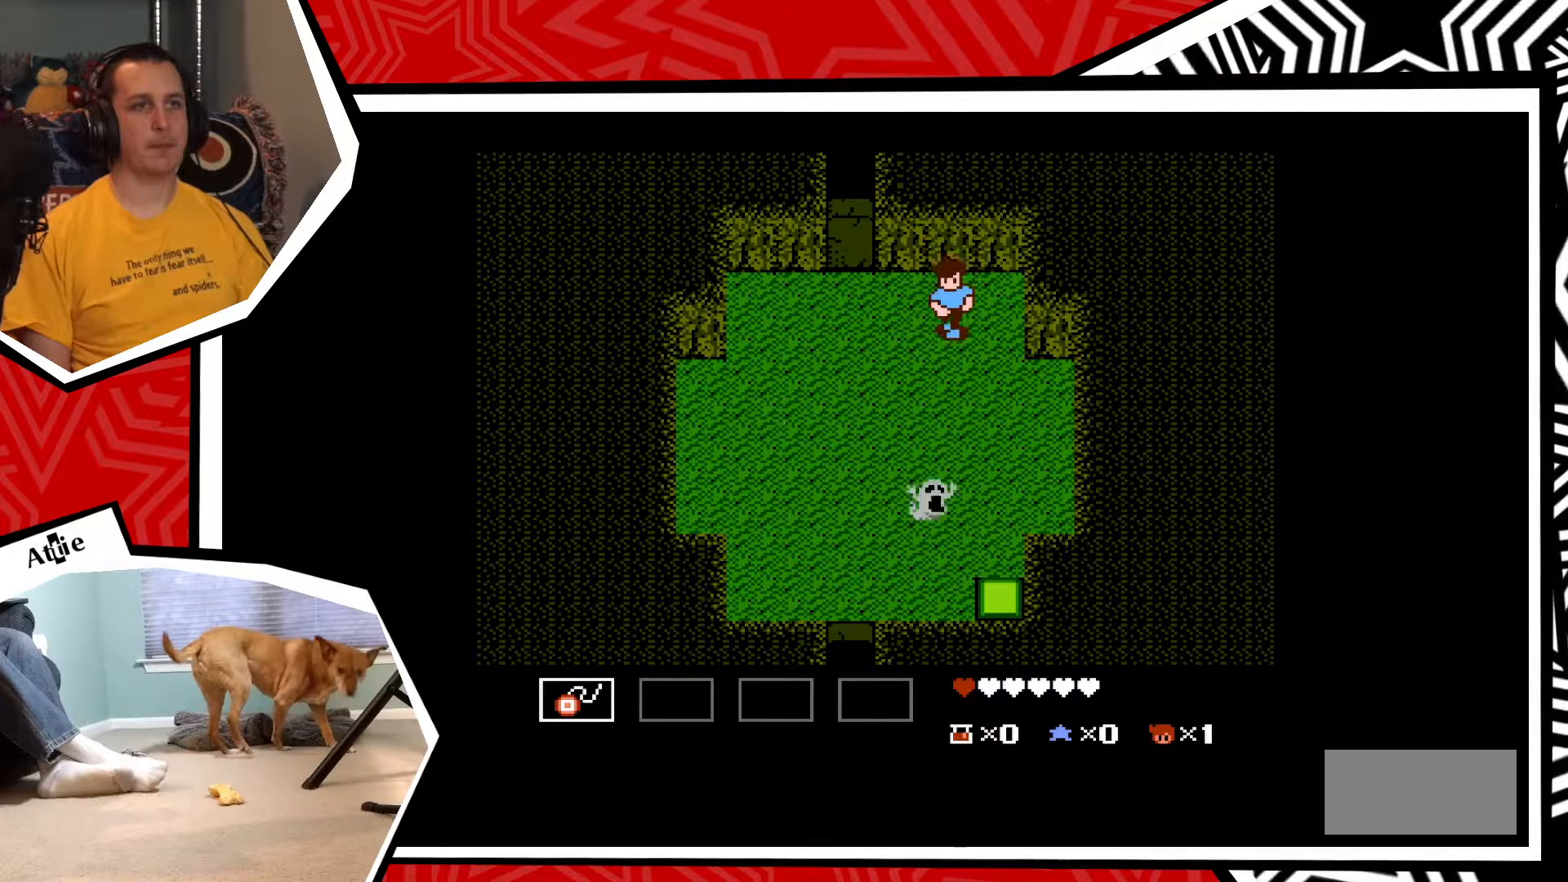
{"buttons": [], "events": [[133, "DPAD_DOWN", "up"]]}
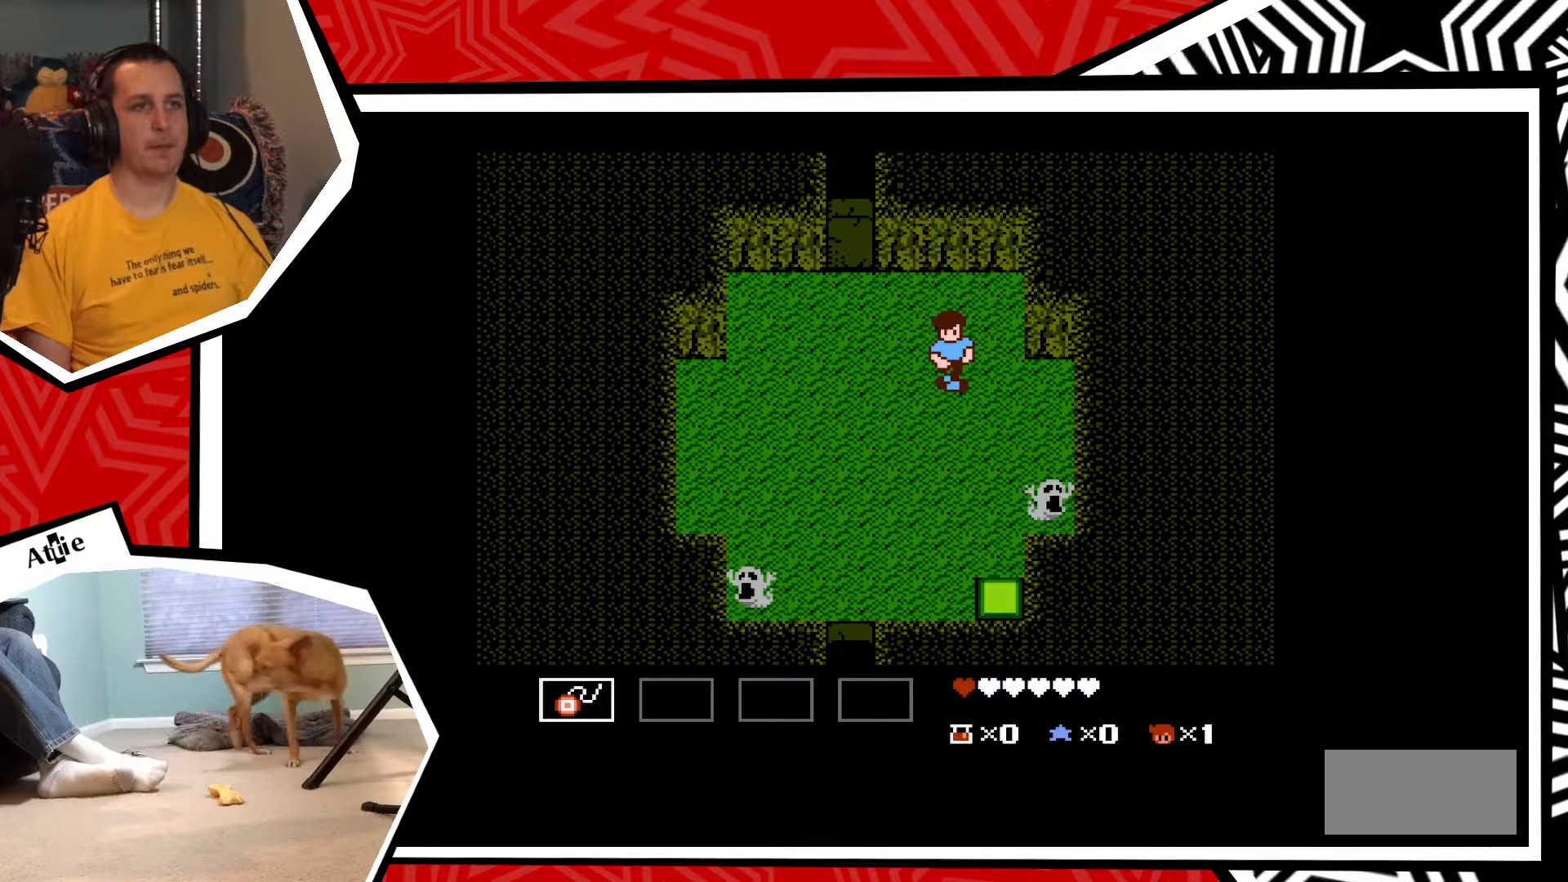
{"buttons": ["Y"], "events": [[33, "Y", "down"], [117, "Y", "up"], [183, "Y", "down"], [250, "Y", "up"], [333, "Y", "down"], [400, "Y", "up"], [467, "Y", "down"]]}
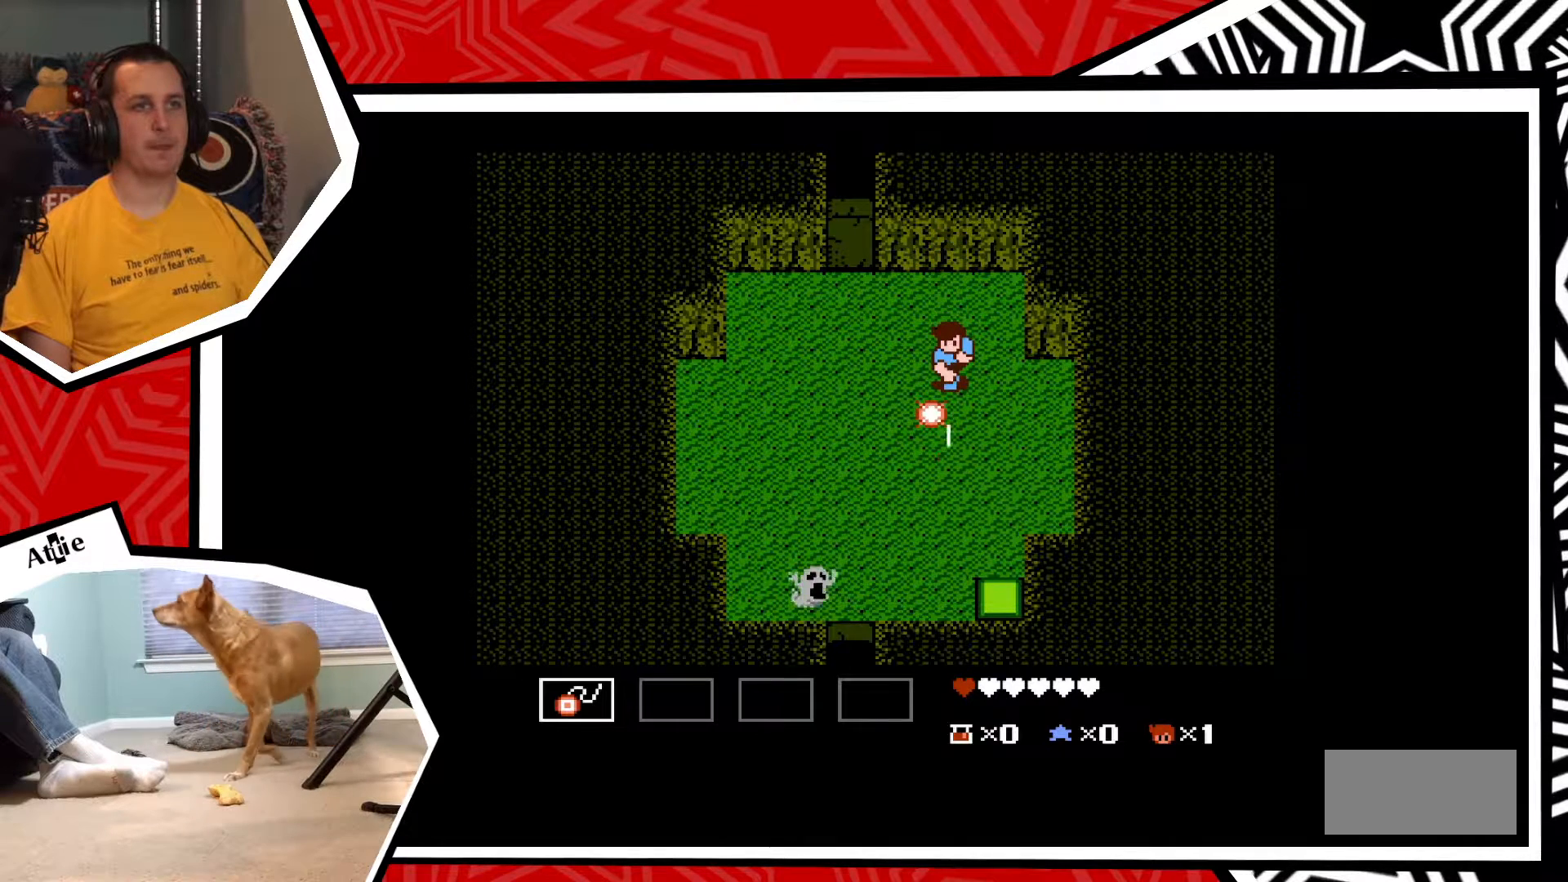
{"buttons": [], "events": [[50, "Y", "up"], [133, "Y", "down"], [200, "Y", "up"], [283, "Y", "down"], [367, "Y", "up"]]}
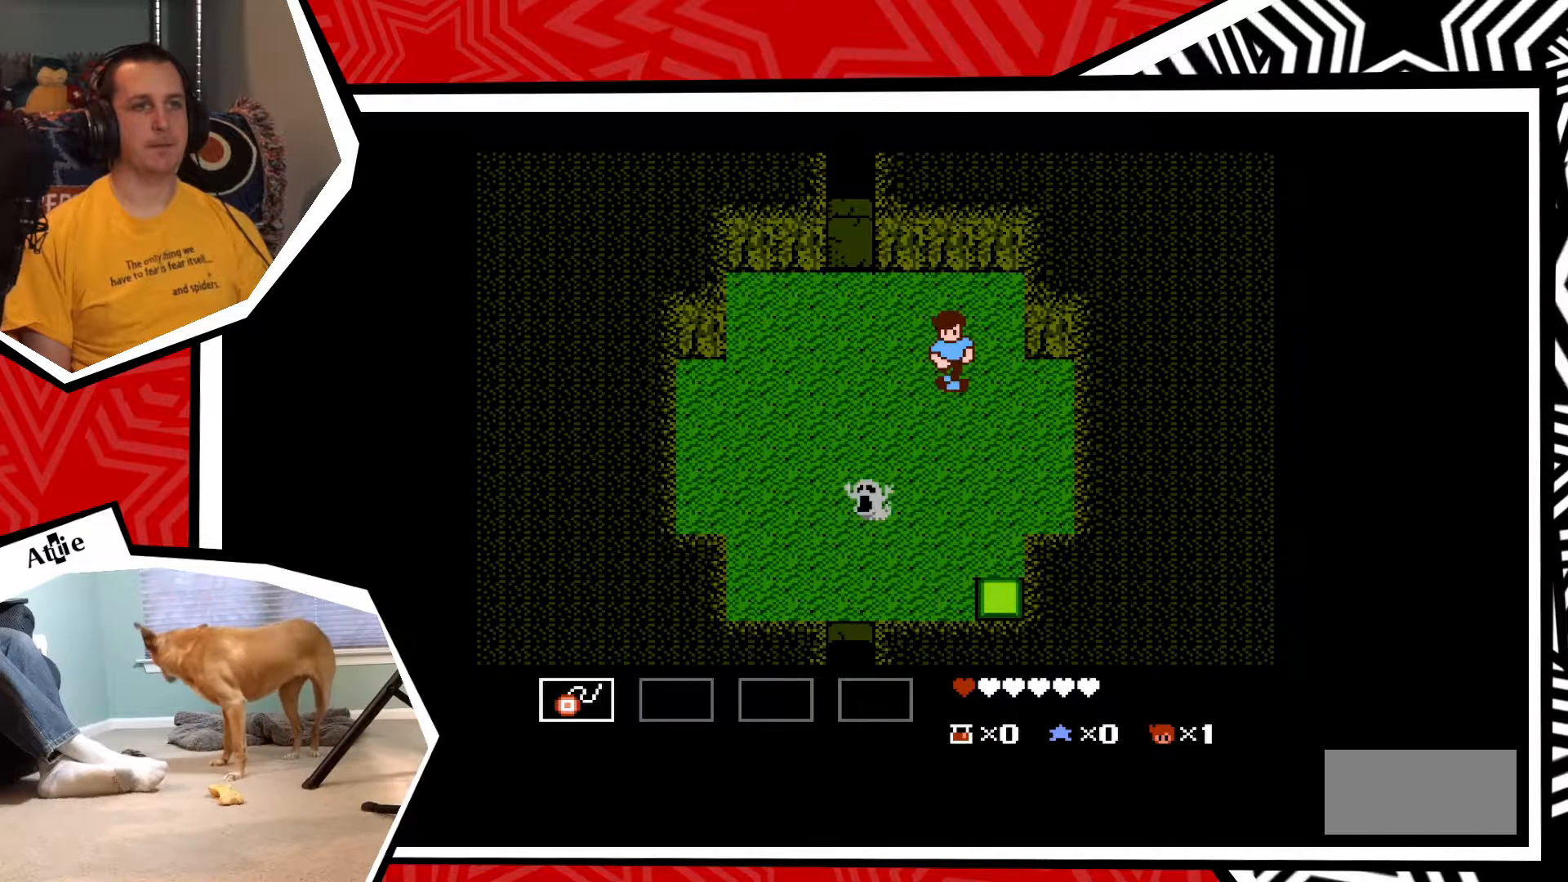
{"buttons": [], "events": [[233, "DPAD_DOWN", "down"], [500, "DPAD_DOWN", "up"]]}
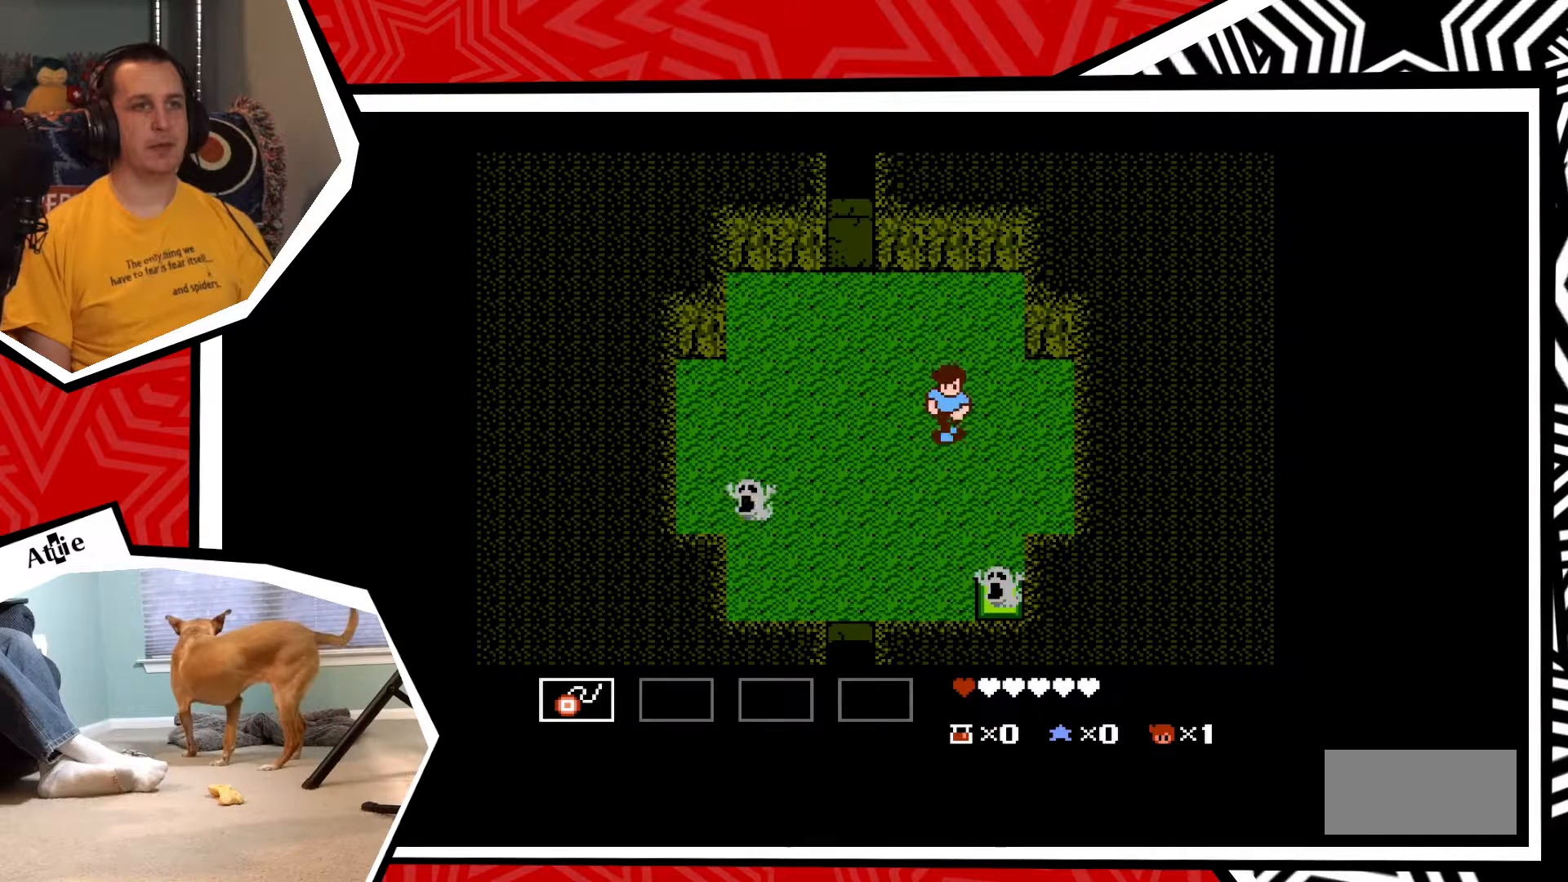
{"buttons": [], "events": []}
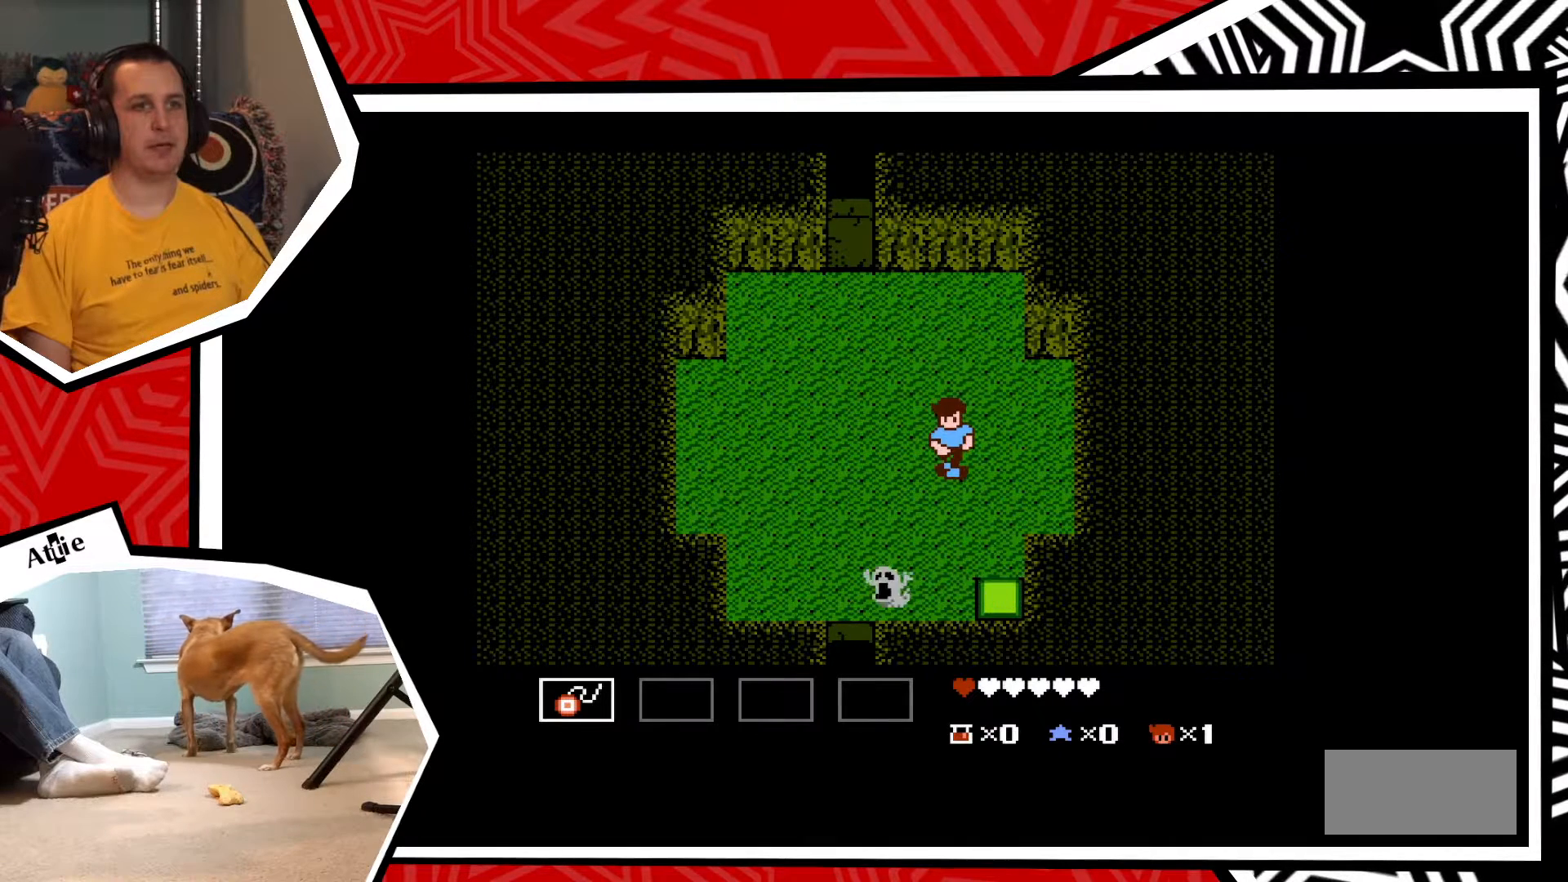
{"buttons": [], "events": []}
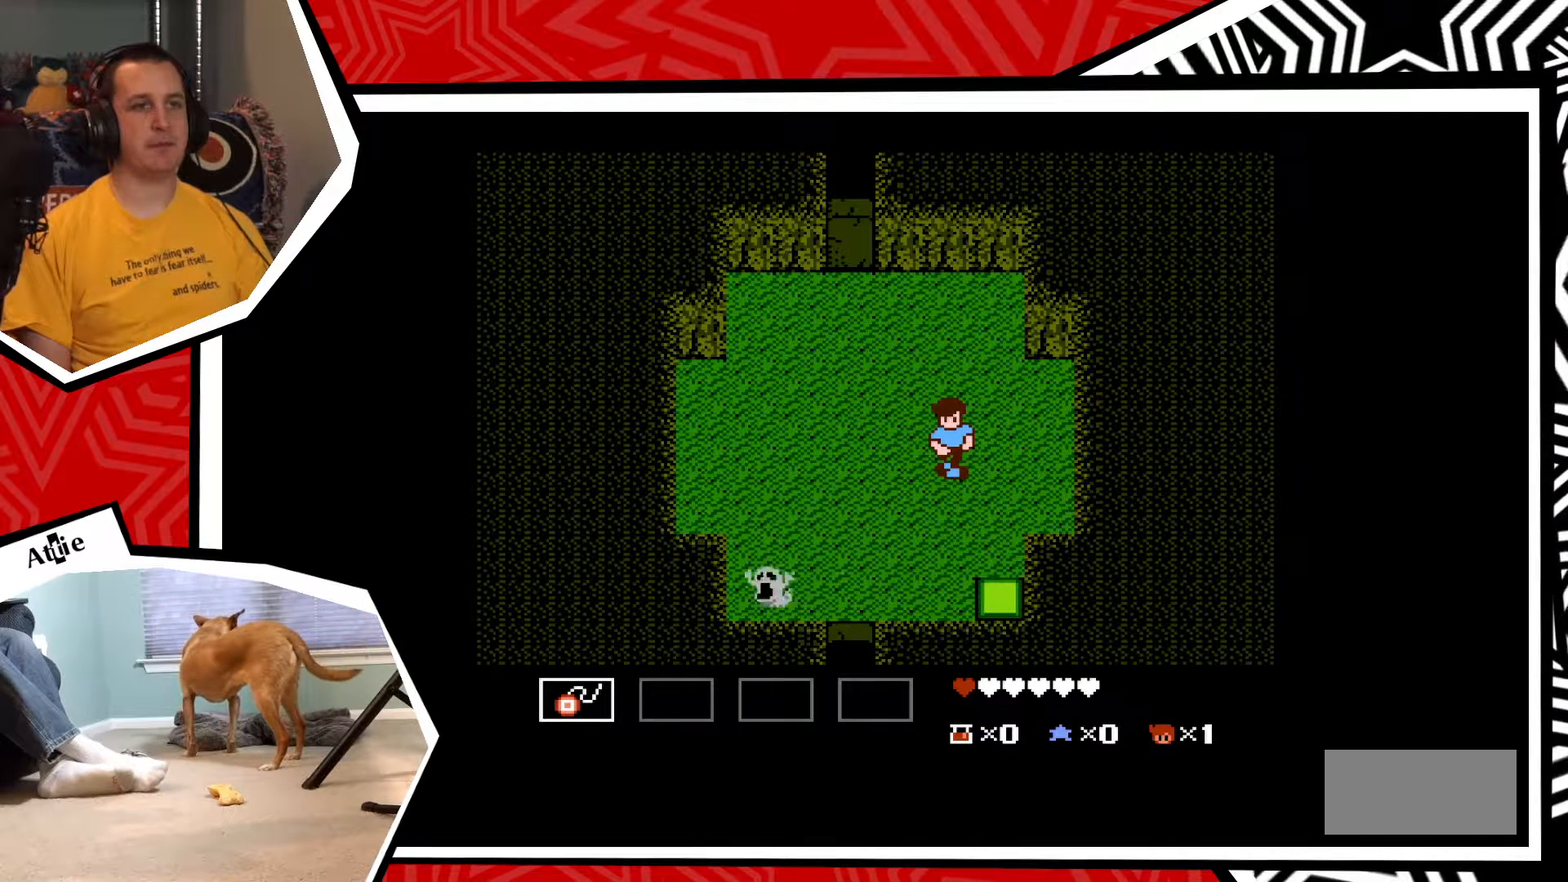
{"buttons": [], "events": [[400, "Y", "down"], [467, "Y", "up"]]}
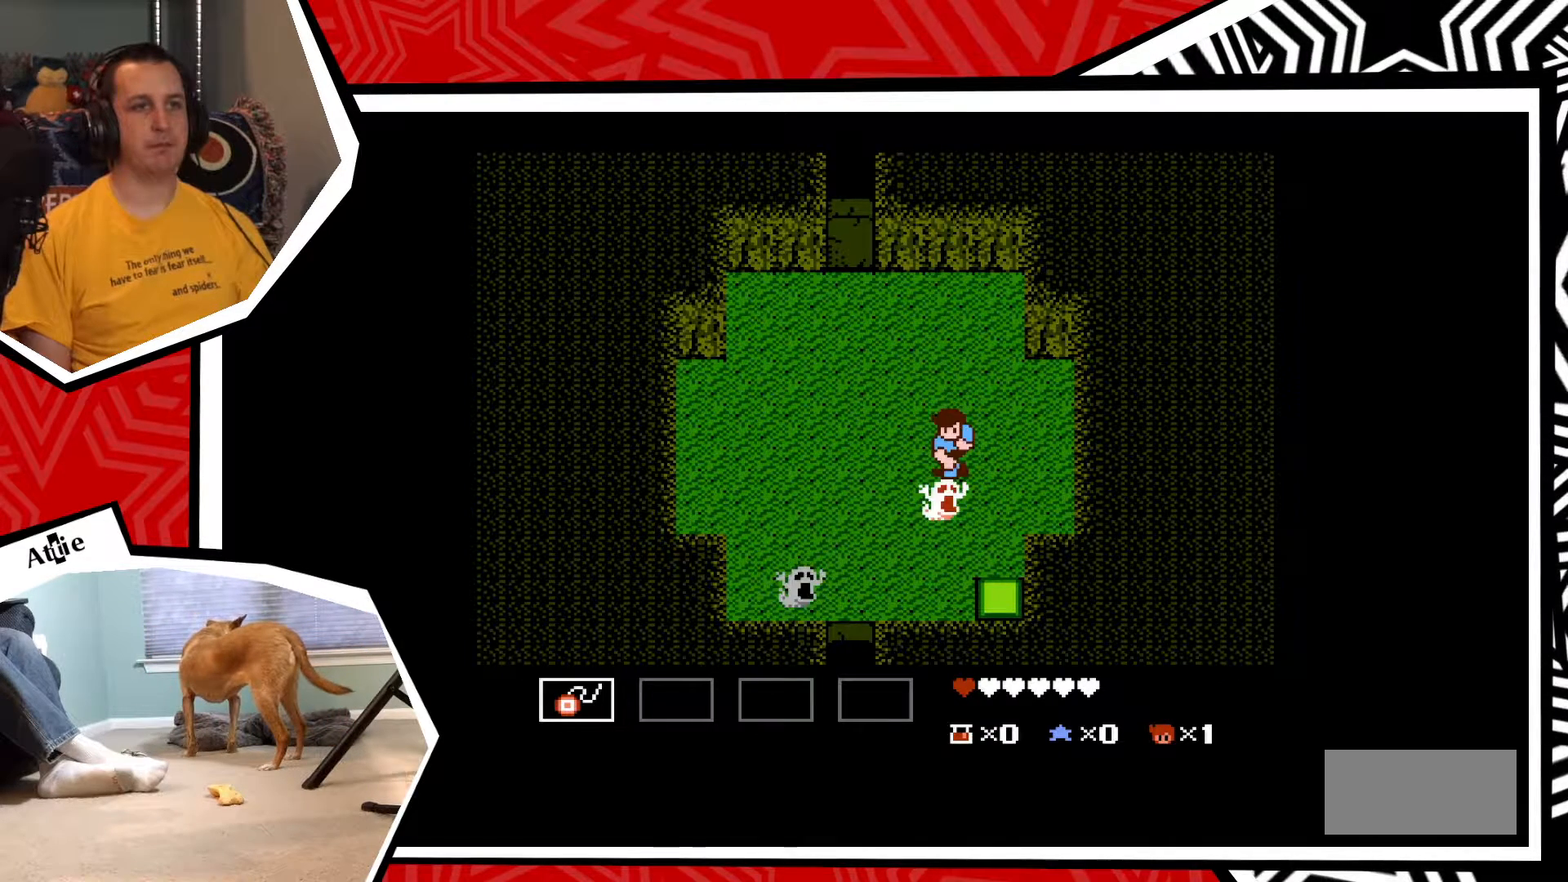
{"buttons": ["Y"], "events": [[33, "Y", "down"], [117, "Y", "up"], [167, "Y", "down"], [250, "Y", "up"], [333, "Y", "down"], [417, "Y", "up"], [483, "Y", "down"]]}
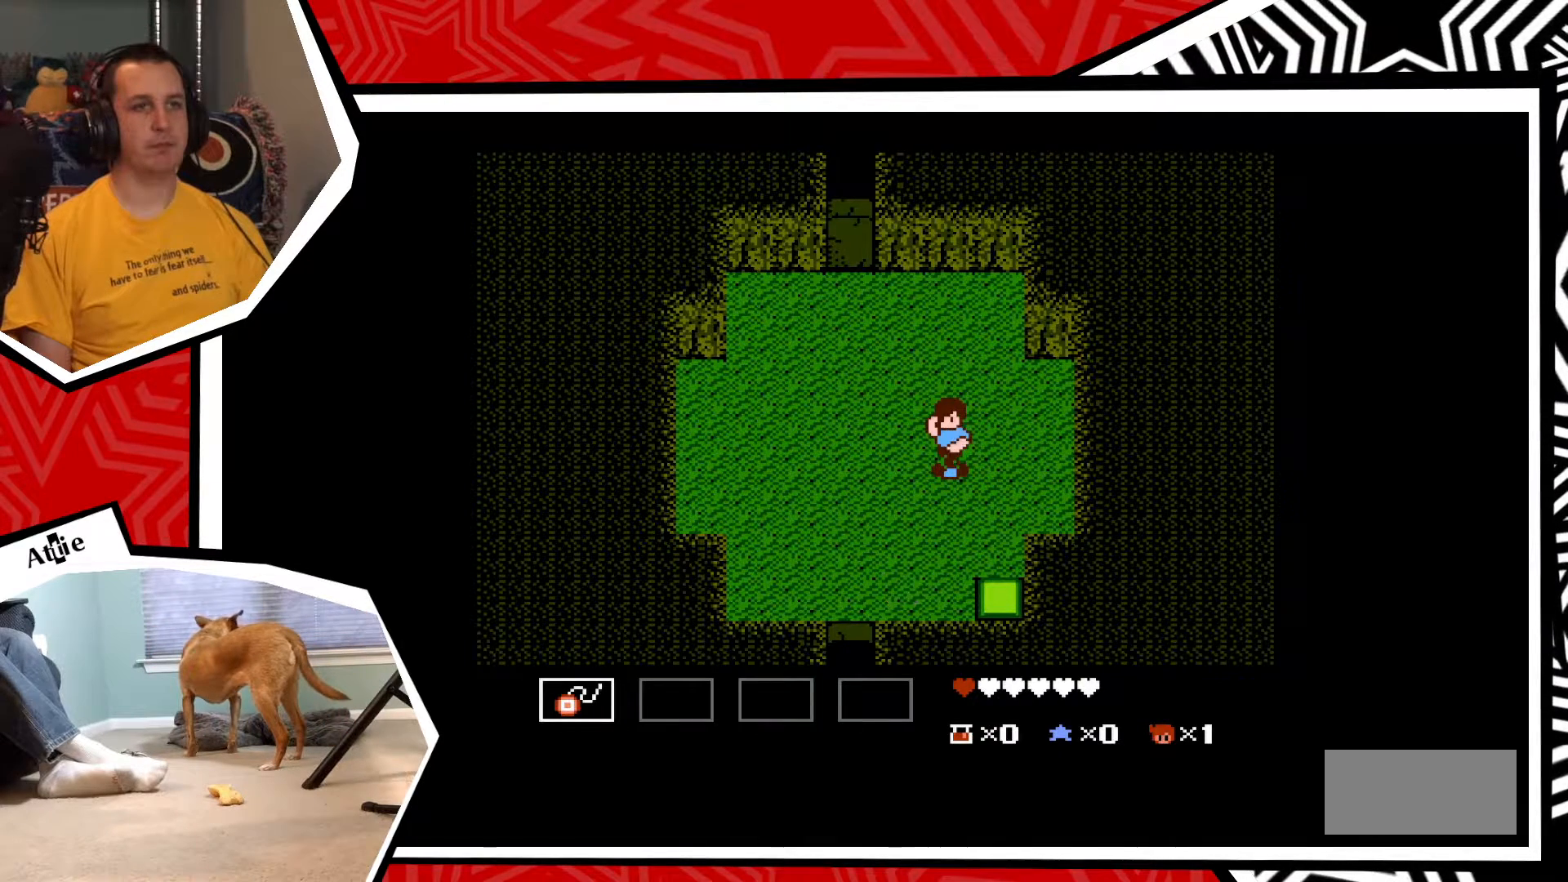
{"buttons": ["DPAD_DOWN"], "events": [[33, "Y", "up"], [417, "DPAD_DOWN", "down"]]}
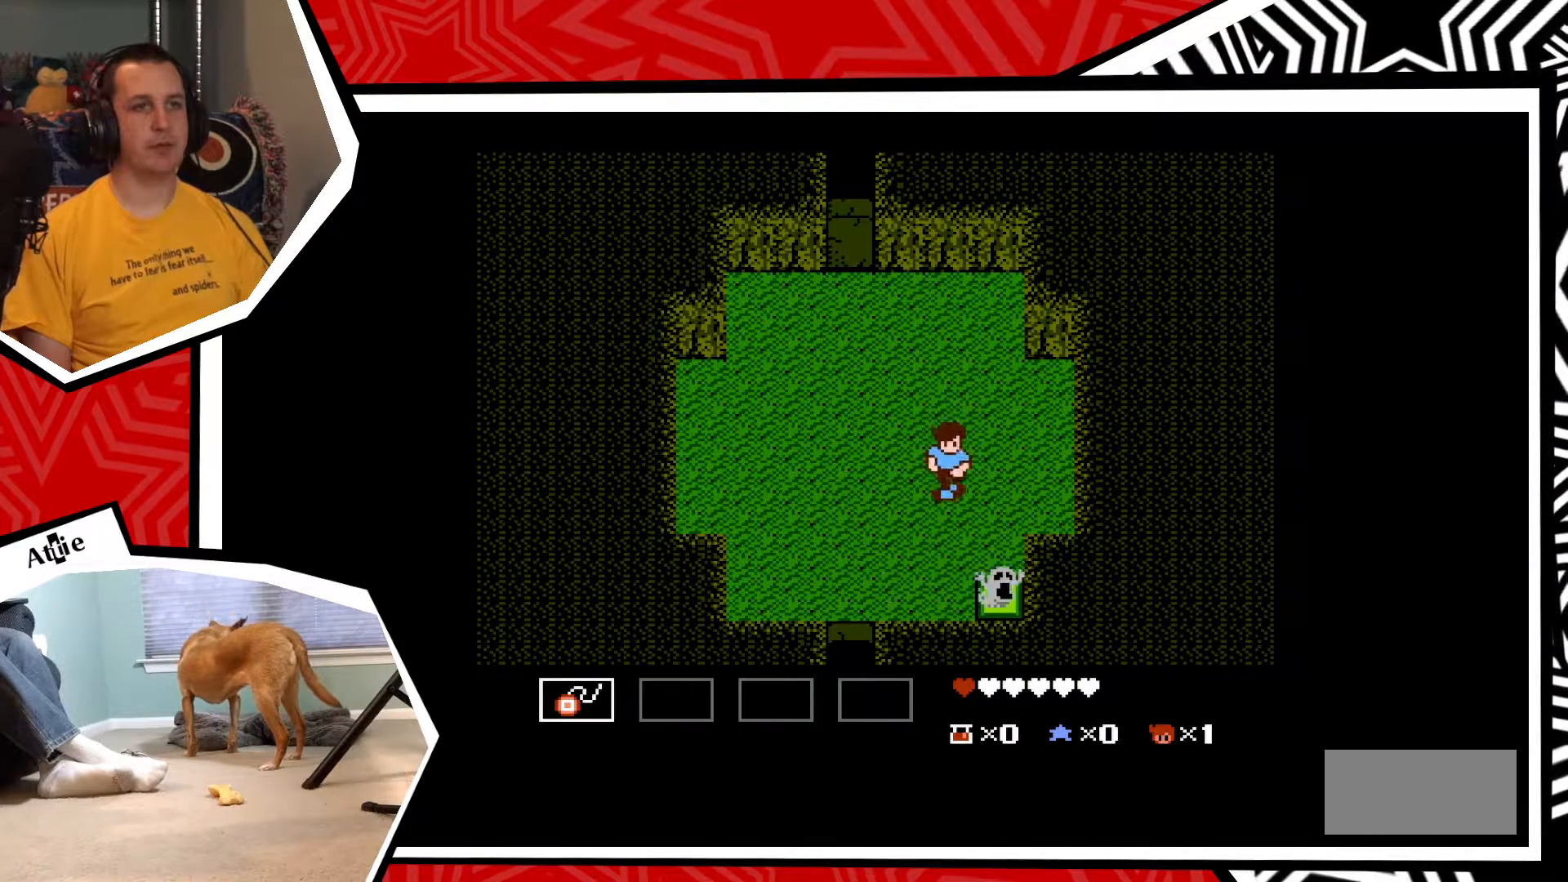
{"buttons": [], "events": [[233, "DPAD_DOWN", "up"], [233, "Y", "down"], [283, "Y", "up"], [367, "Y", "down"], [433, "Y", "up"]]}